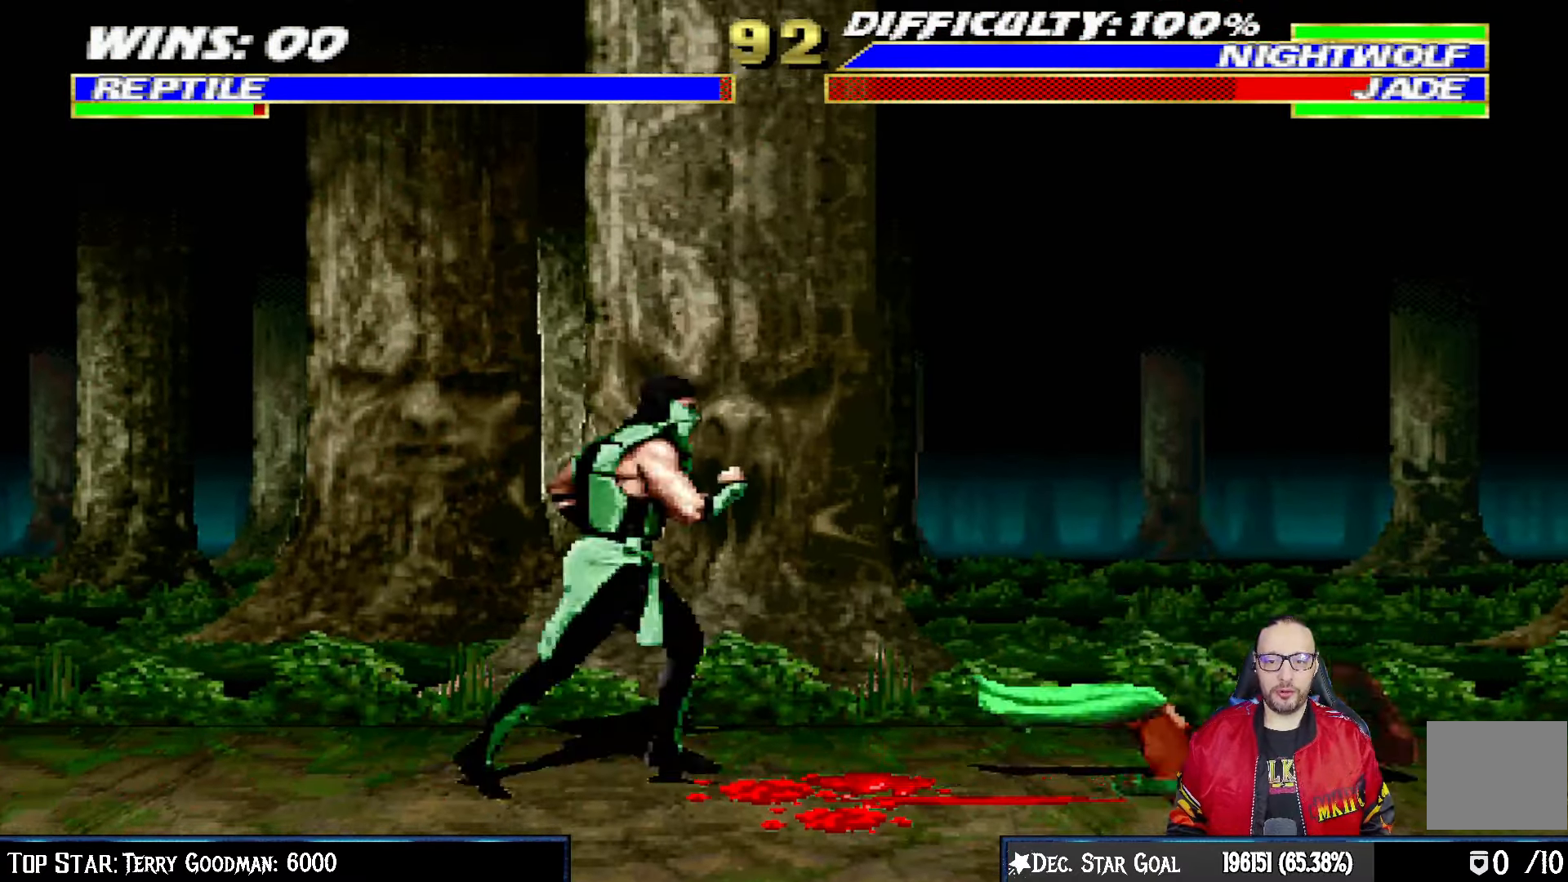
Gameplay with a controller (PlayStation layout); each line is a JSON object with the inputs held at the frame after it (dt_ms = milliseconds from this image to that frame). "events" lists button and stick changes between this image and that frame as [ms after this image, input, new state], when the widget could be followed in between.
{"dt_ms": 500, "buttons": ["L1", "DPAD_LEFT"], "left_stick": "center", "right_stick": "center", "events": [[183, "DPAD_UP", "down"], [317, "DPAD_RIGHT", "up"], [333, "DPAD_LEFT", "down"], [333, "DPAD_UP", "up"]]}
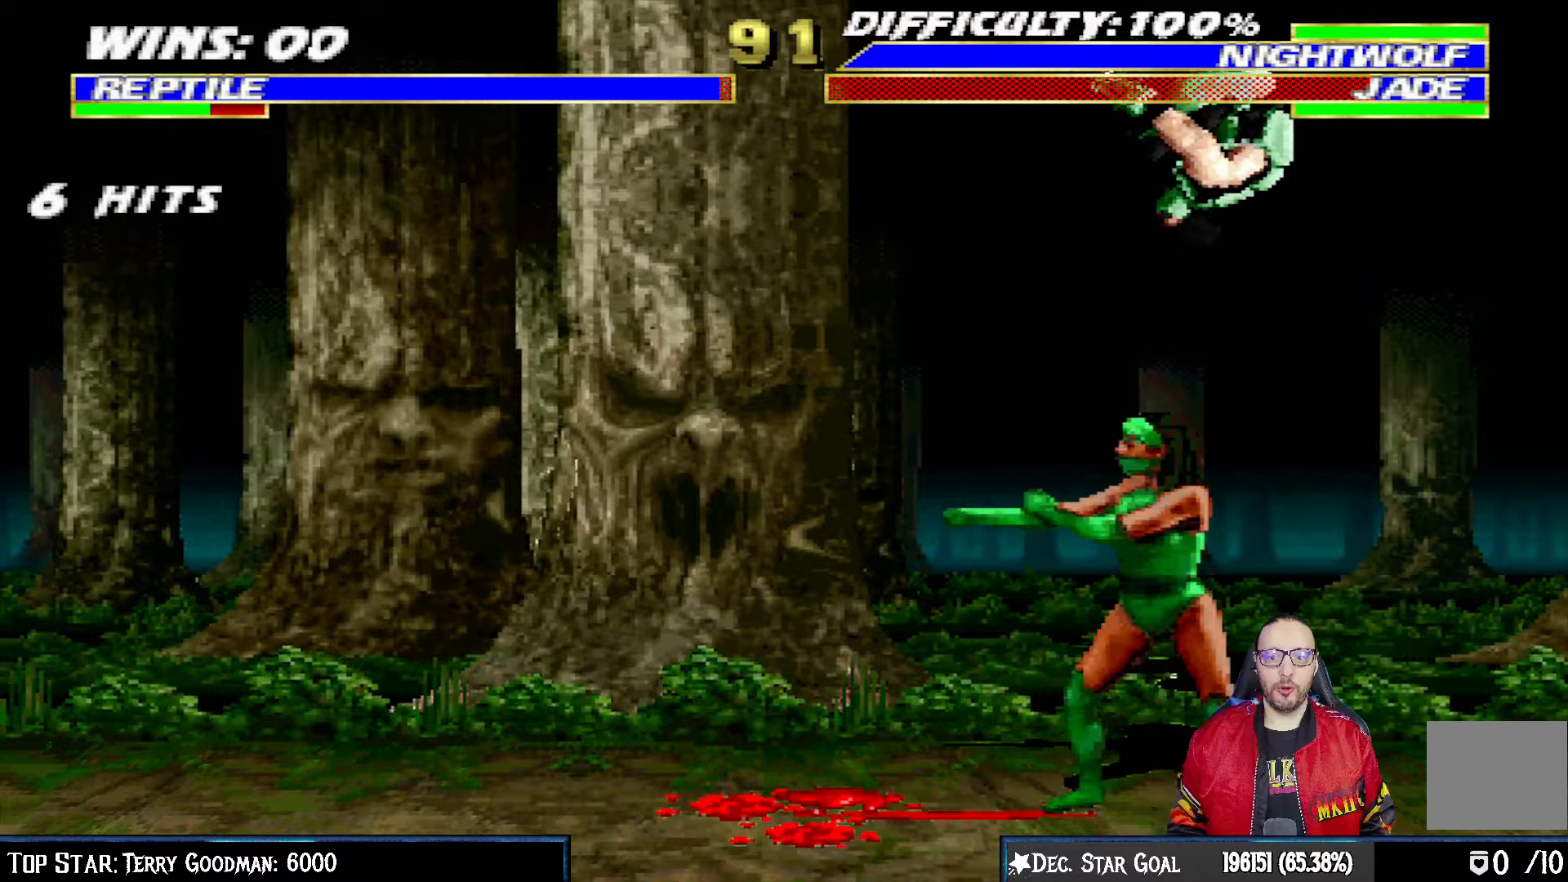
{"dt_ms": 500, "buttons": ["L1", "DPAD_RIGHT"], "left_stick": "center", "right_stick": "center", "events": [[67, "SQUARE", "down"], [117, "DPAD_LEFT", "up"], [167, "SQUARE", "up"], [200, "DPAD_RIGHT", "down"], [250, "SQUARE", "down"], [317, "SQUARE", "up"], [417, "SQUARE", "down"], [483, "SQUARE", "up"]]}
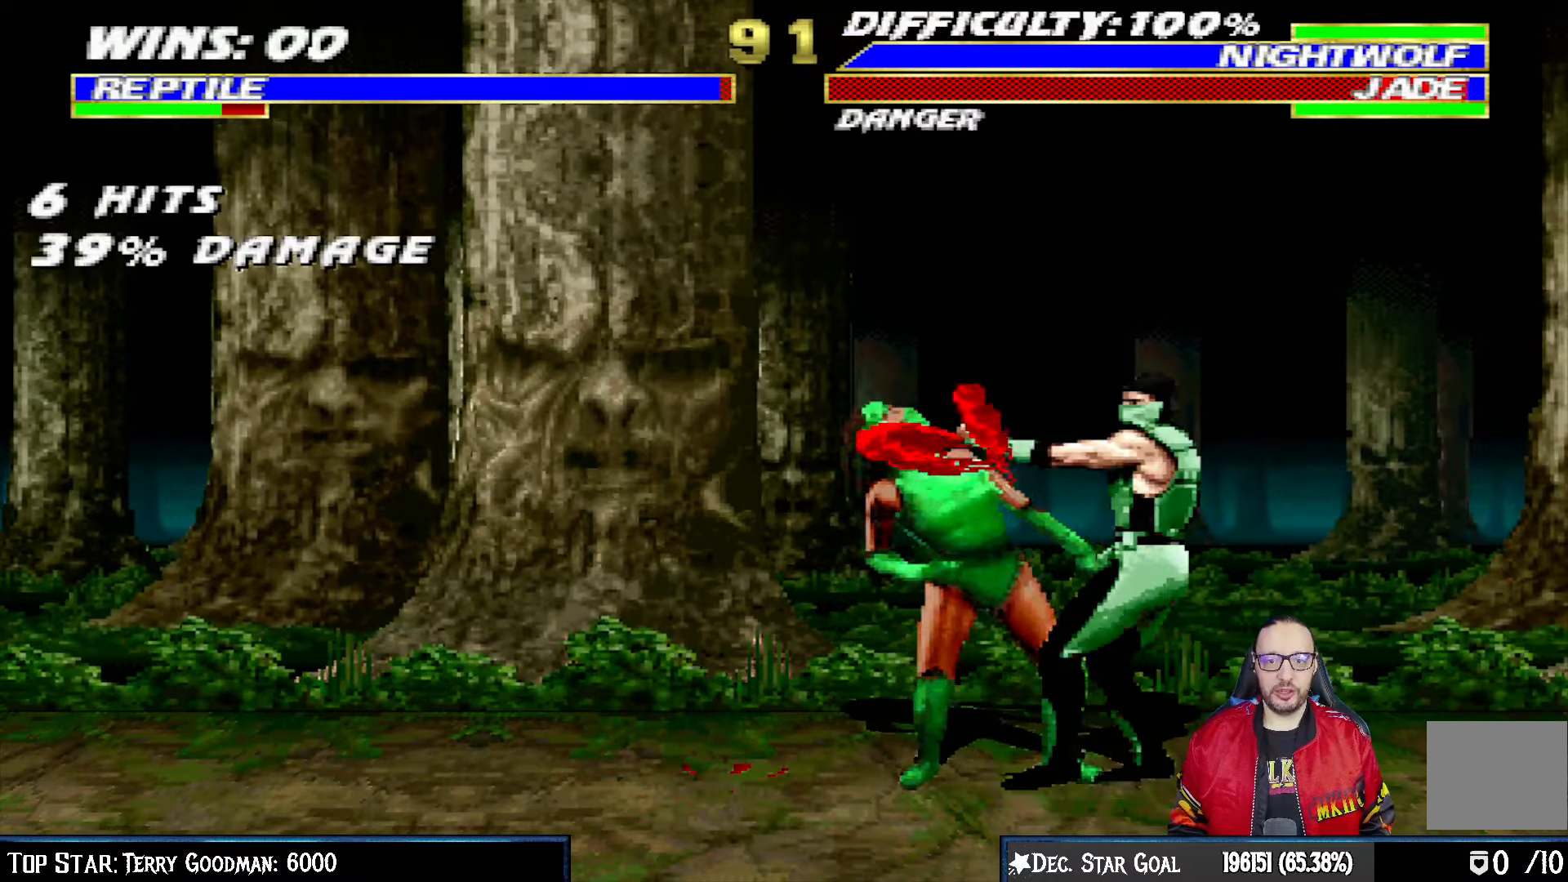
{"dt_ms": 500, "buttons": ["TRIANGLE", "L1", "DPAD_RIGHT"], "left_stick": "center", "right_stick": "center", "events": [[33, "SQUARE", "down"], [117, "TRIANGLE", "down"], [133, "SQUARE", "up"], [217, "TRIANGLE", "up"], [267, "TRIANGLE", "down"], [367, "TRIANGLE", "up"], [433, "TRIANGLE", "down"]]}
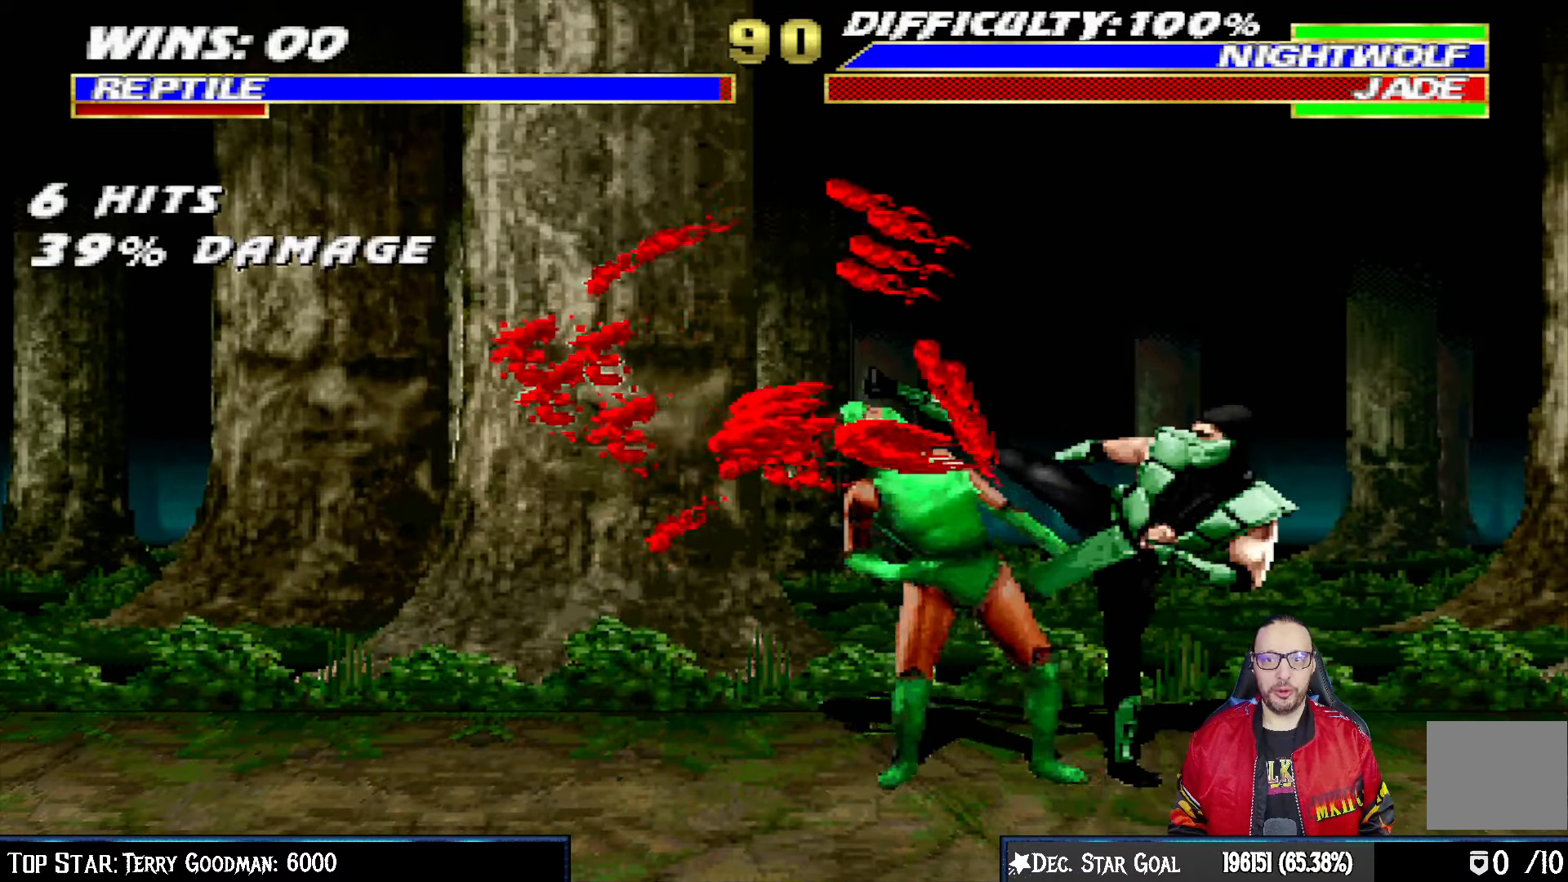
{"dt_ms": 500, "buttons": [], "left_stick": "center", "right_stick": "center", "events": [[33, "TRIANGLE", "up"], [100, "TRIANGLE", "down"], [217, "DPAD_RIGHT", "up"], [233, "L1", "up"], [267, "TRIANGLE", "up"]]}
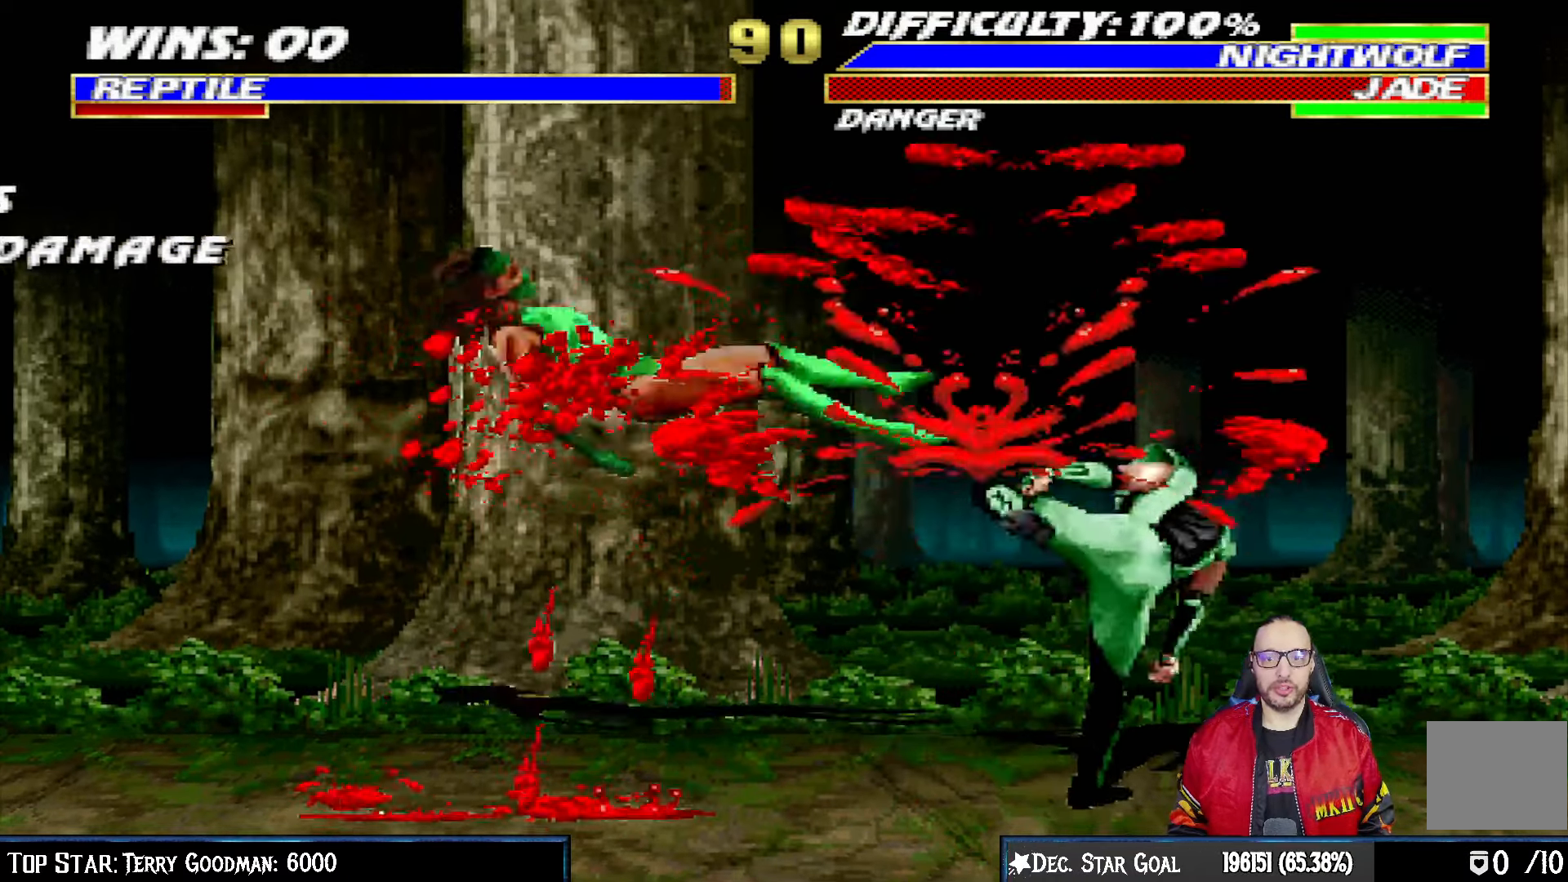
{"dt_ms": 500, "buttons": ["DPAD_LEFT"], "left_stick": "center", "right_stick": "center", "events": [[383, "DPAD_LEFT", "down"]]}
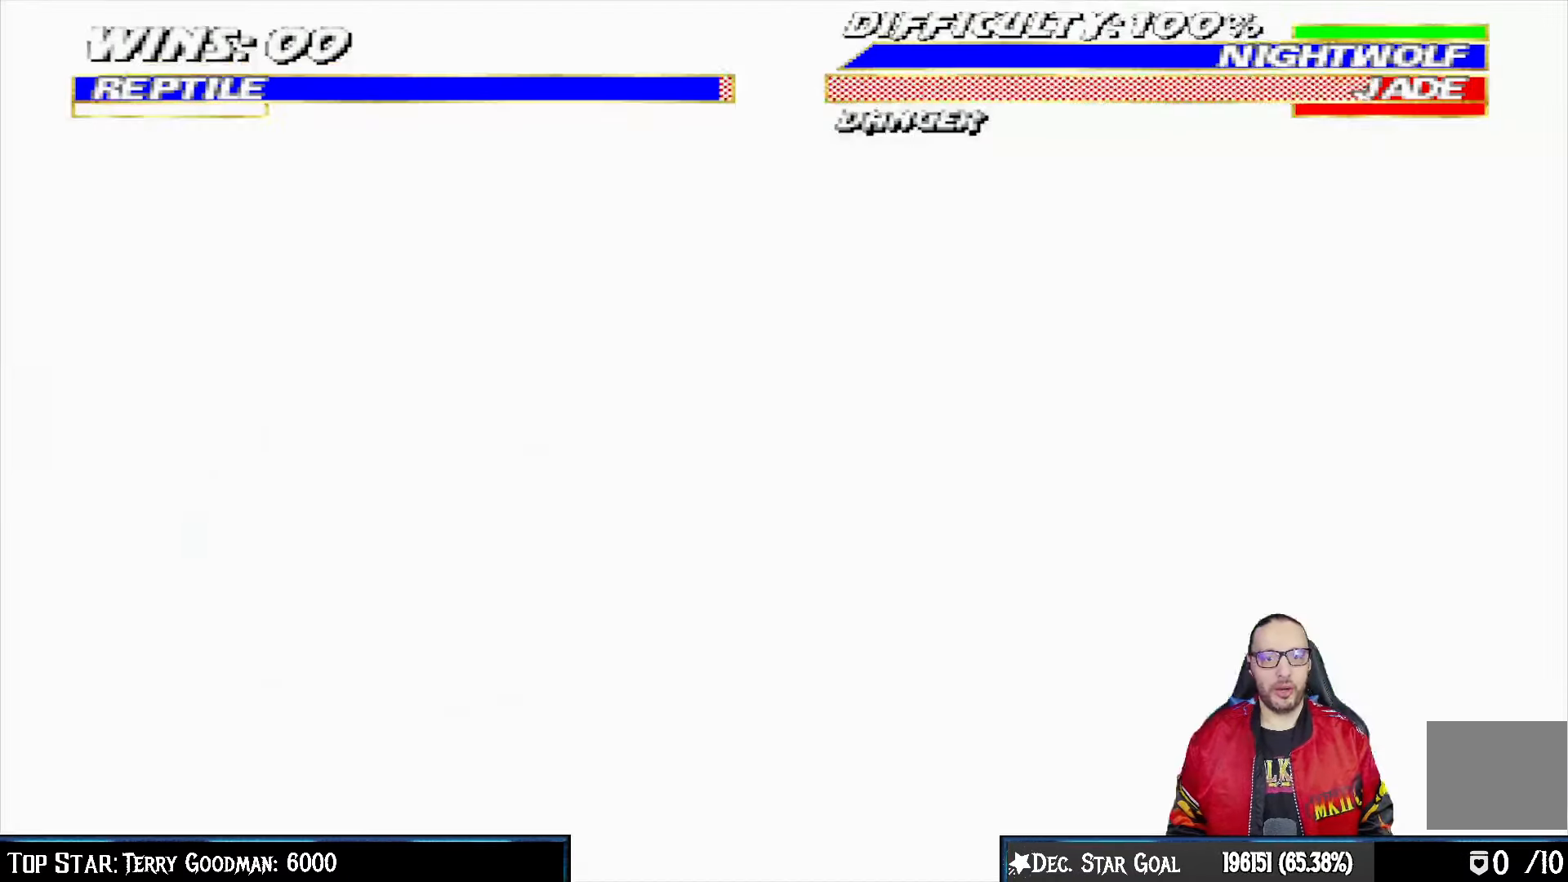
{"dt_ms": 500, "buttons": ["L1", "DPAD_UP", "DPAD_LEFT"], "left_stick": "center", "right_stick": "center"}
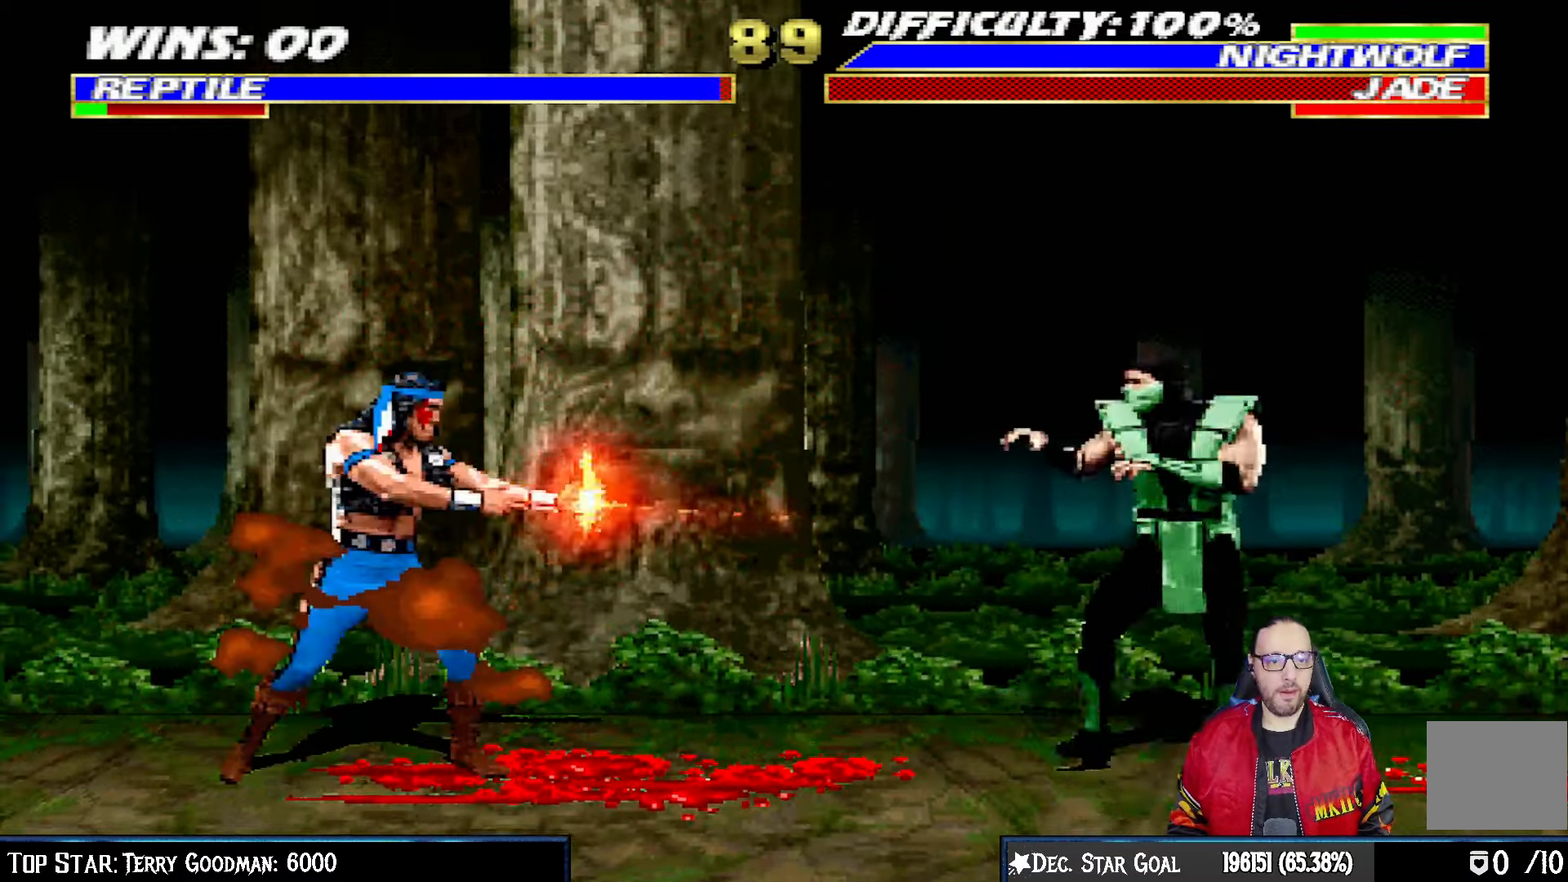
{"dt_ms": 500, "buttons": ["SQUARE", "L1"], "left_stick": "center", "right_stick": "center", "events": [[417, "SQUARE", "down"], [433, "DPAD_LEFT", "up"], [433, "DPAD_UP", "up"]]}
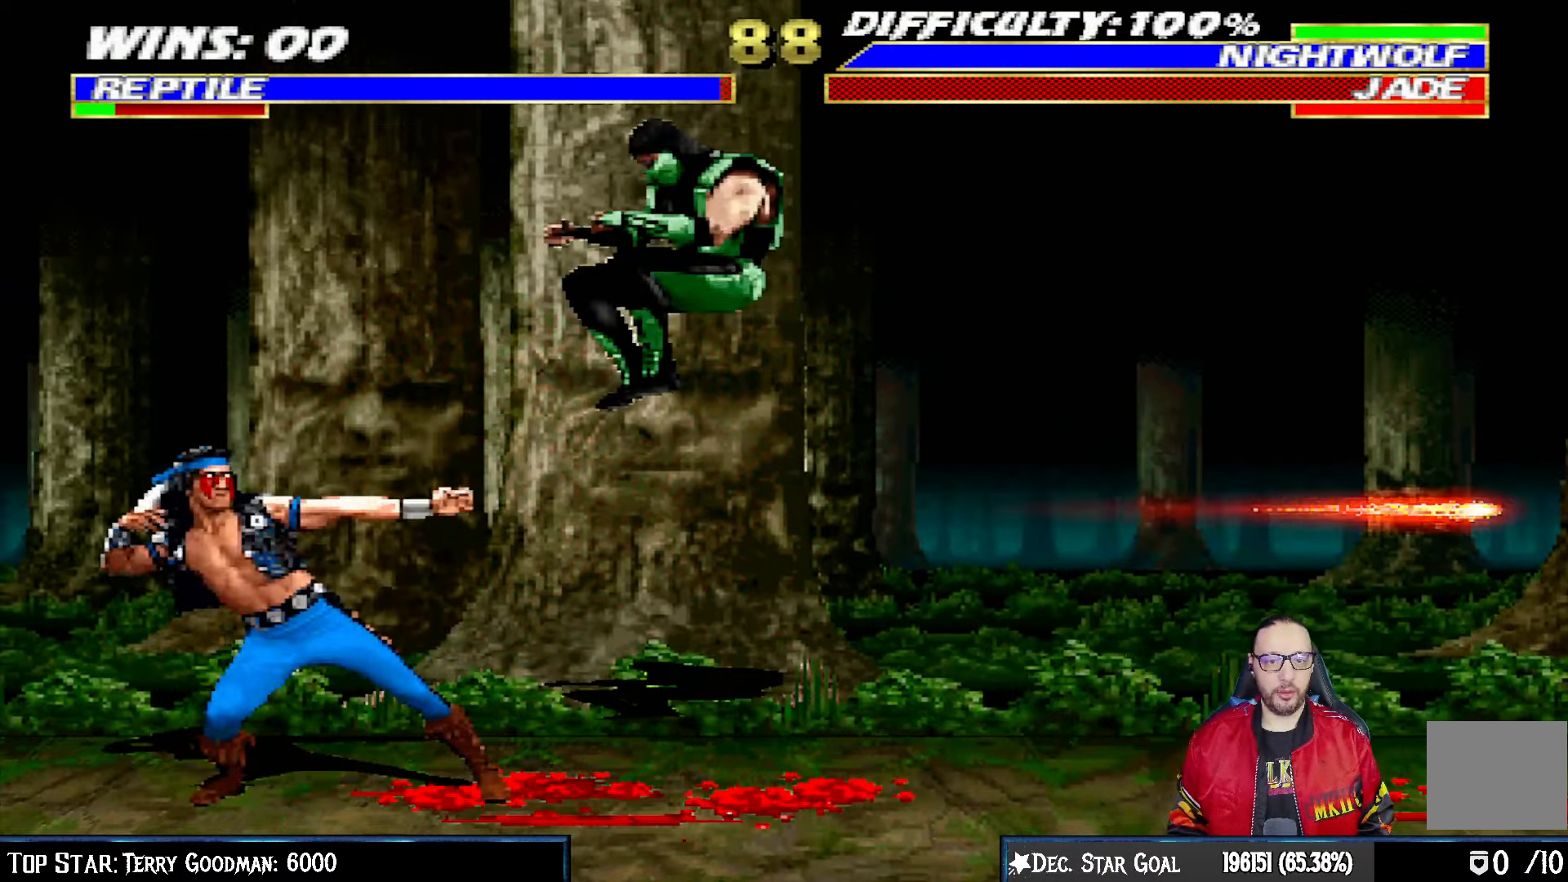
{"dt_ms": 500, "buttons": ["CROSS", "SQUARE", "L1", "DPAD_DOWN"], "left_stick": "center", "right_stick": "center", "events": [[50, "SQUARE", "up"], [100, "DPAD_DOWN", "down"], [117, "SQUARE", "down"], [200, "SQUARE", "up"], [283, "SQUARE", "down"], [350, "SQUARE", "up"], [417, "SQUARE", "down"], [500, "CROSS", "down"]]}
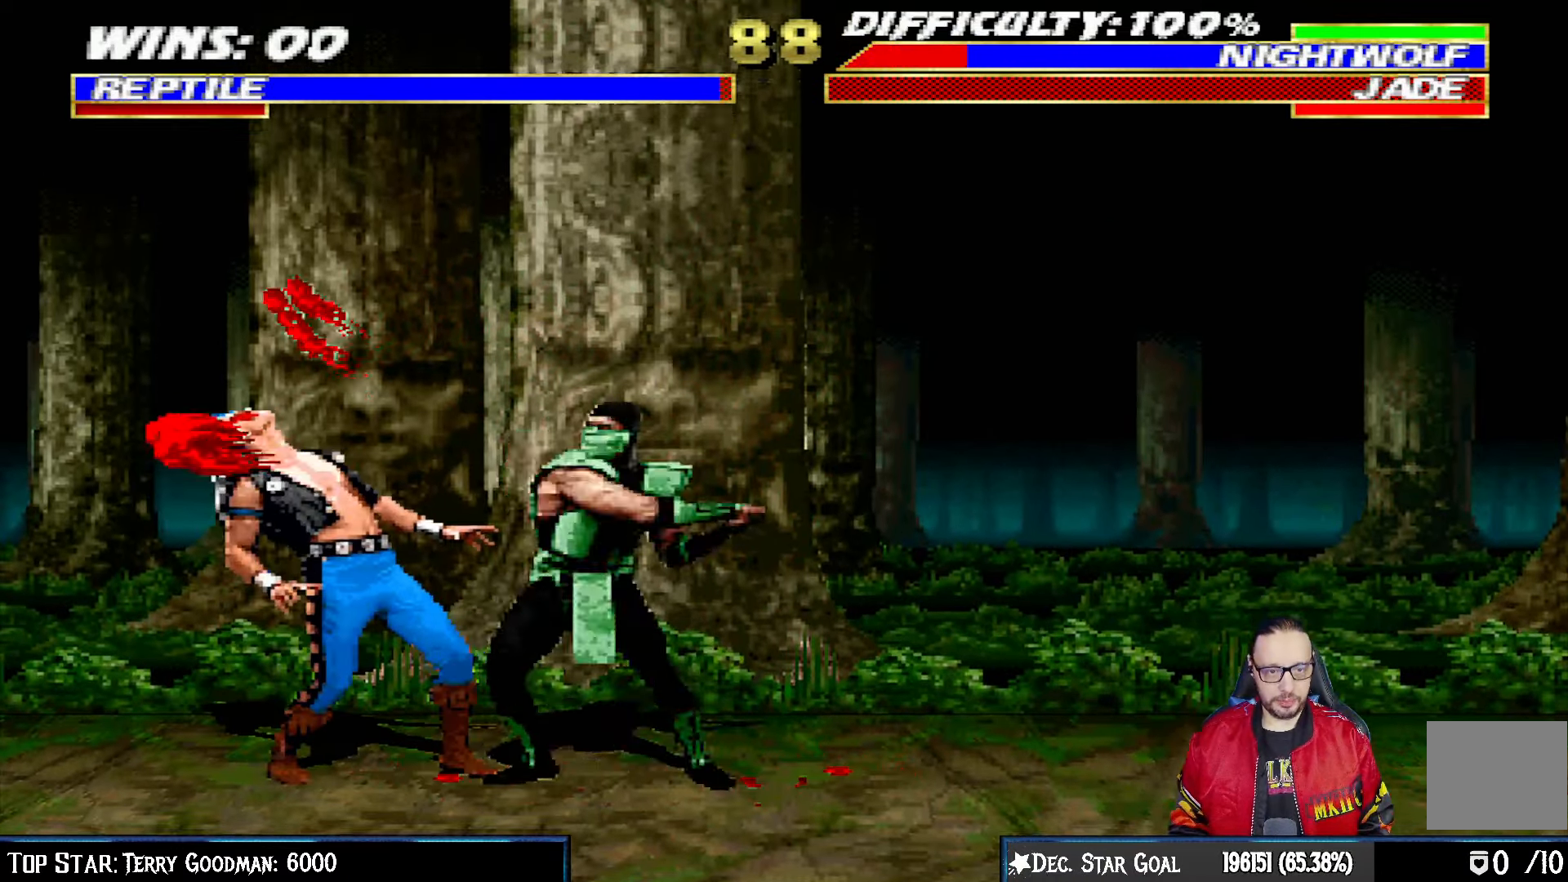
{"dt_ms": 500, "buttons": ["CROSS", "L1", "DPAD_DOWN"], "left_stick": "center", "right_stick": "center", "events": [[17, "SQUARE", "up"], [100, "CROSS", "up"], [150, "CROSS", "down"], [267, "CROSS", "up"], [333, "CROSS", "down"]]}
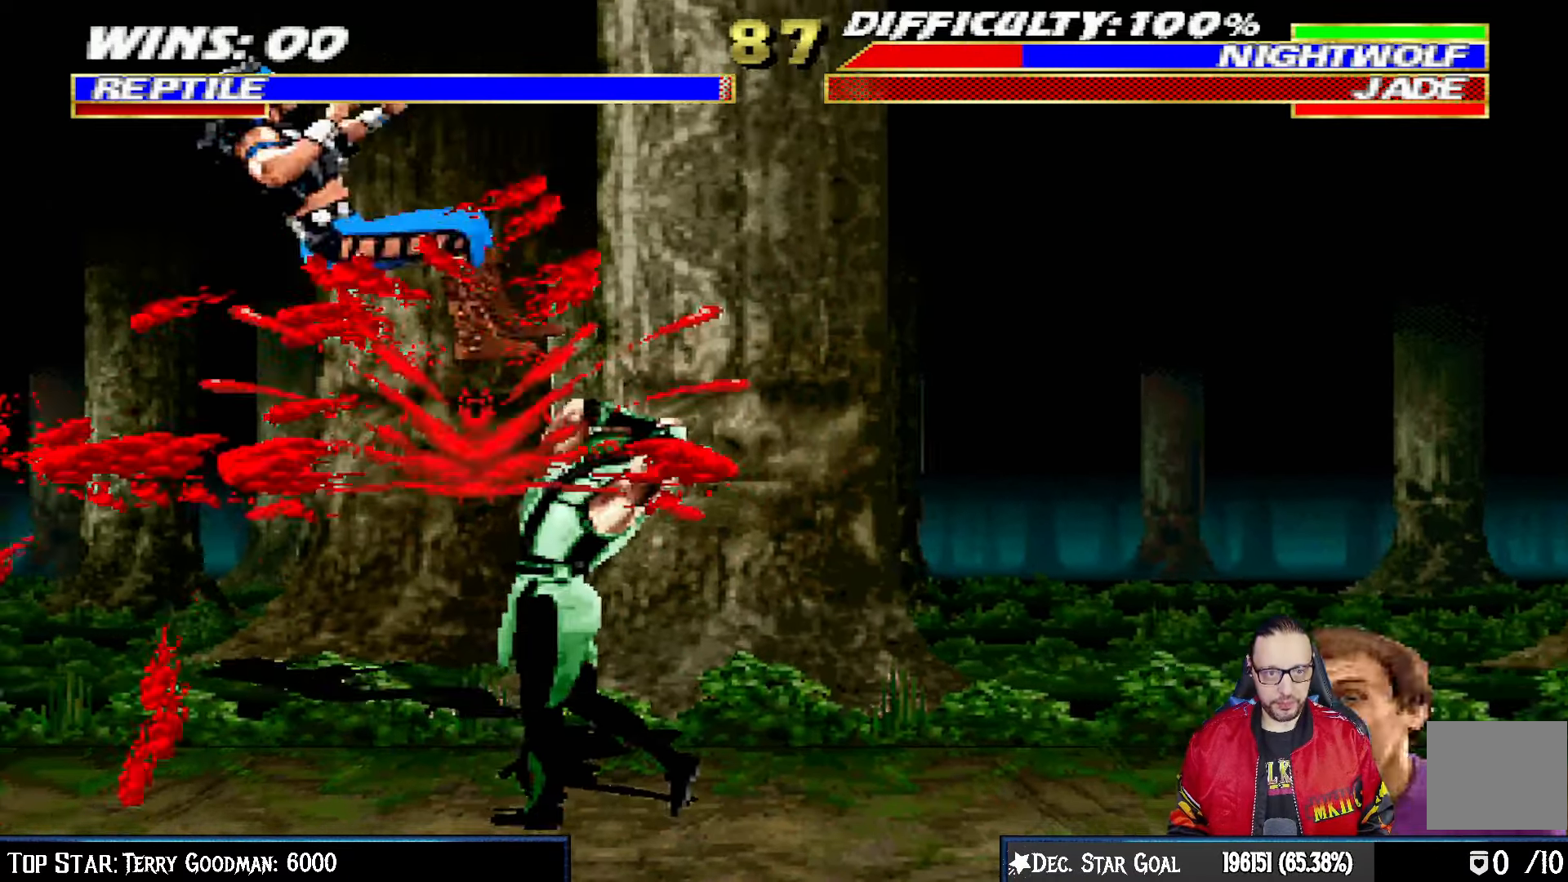
{"dt_ms": 500, "buttons": ["TRIANGLE", "L1", "DPAD_UP", "DPAD_LEFT"], "left_stick": "center", "right_stick": "center"}
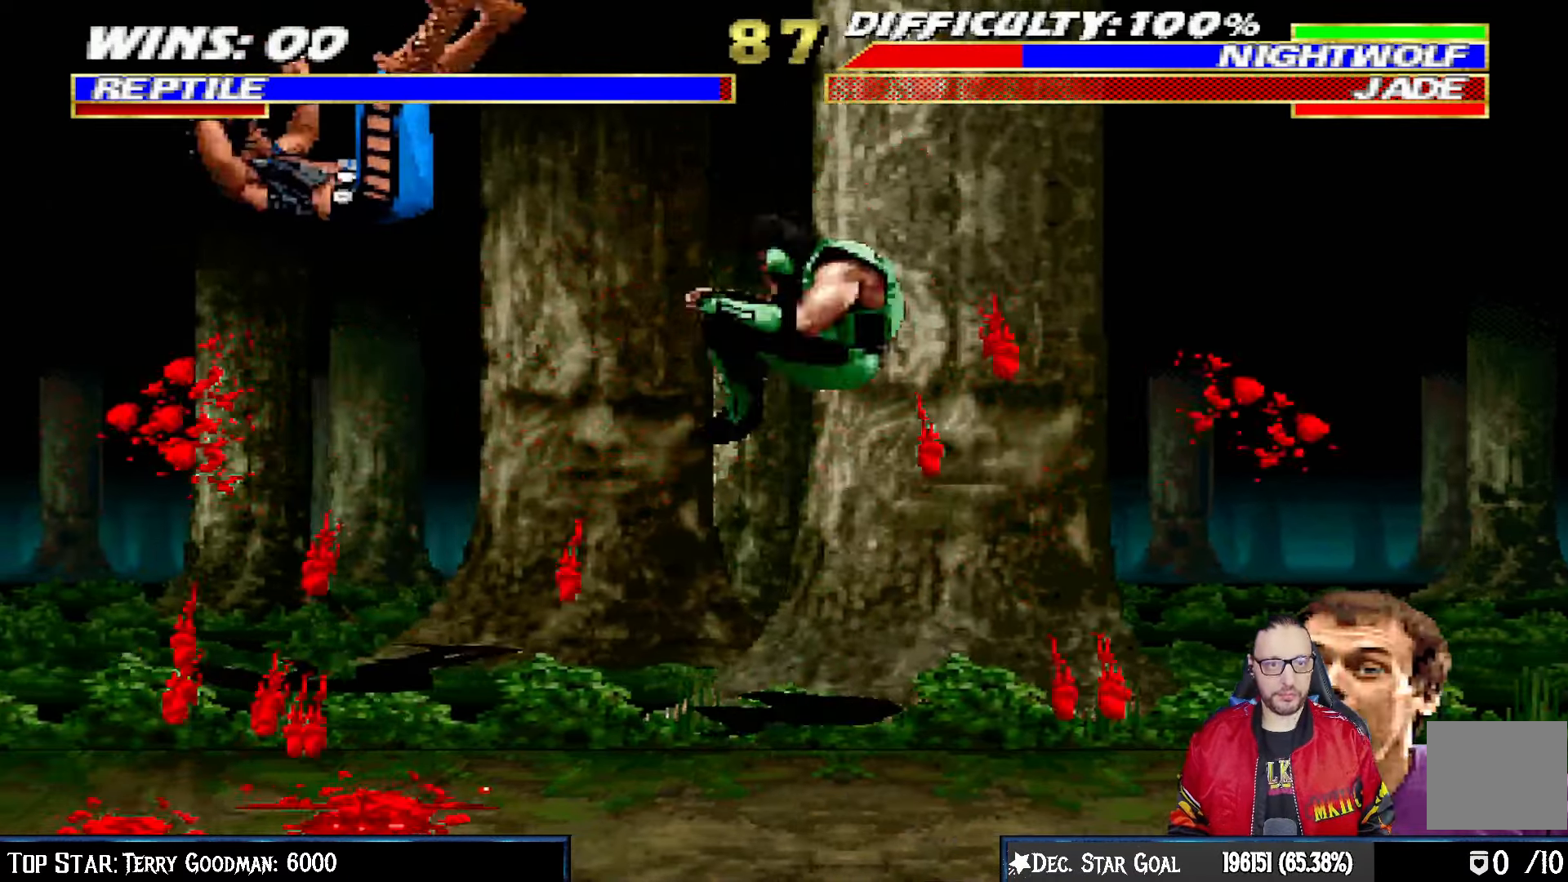
{"dt_ms": 500, "buttons": [], "left_stick": "center", "right_stick": "center"}
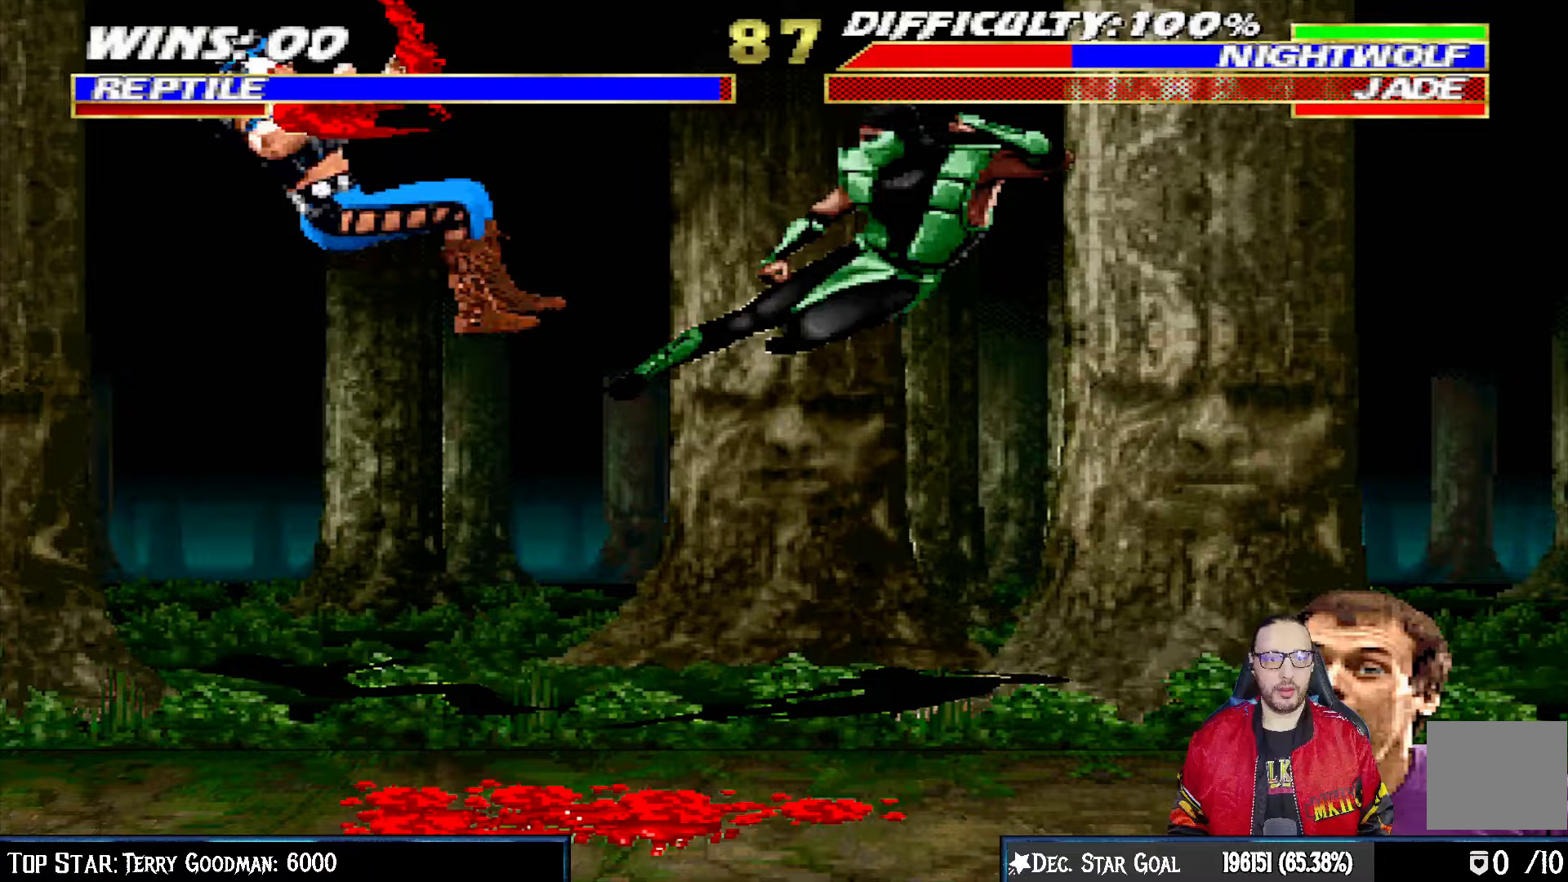
{"dt_ms": 1000, "buttons": [], "left_stick": "center", "right_stick": "center"}
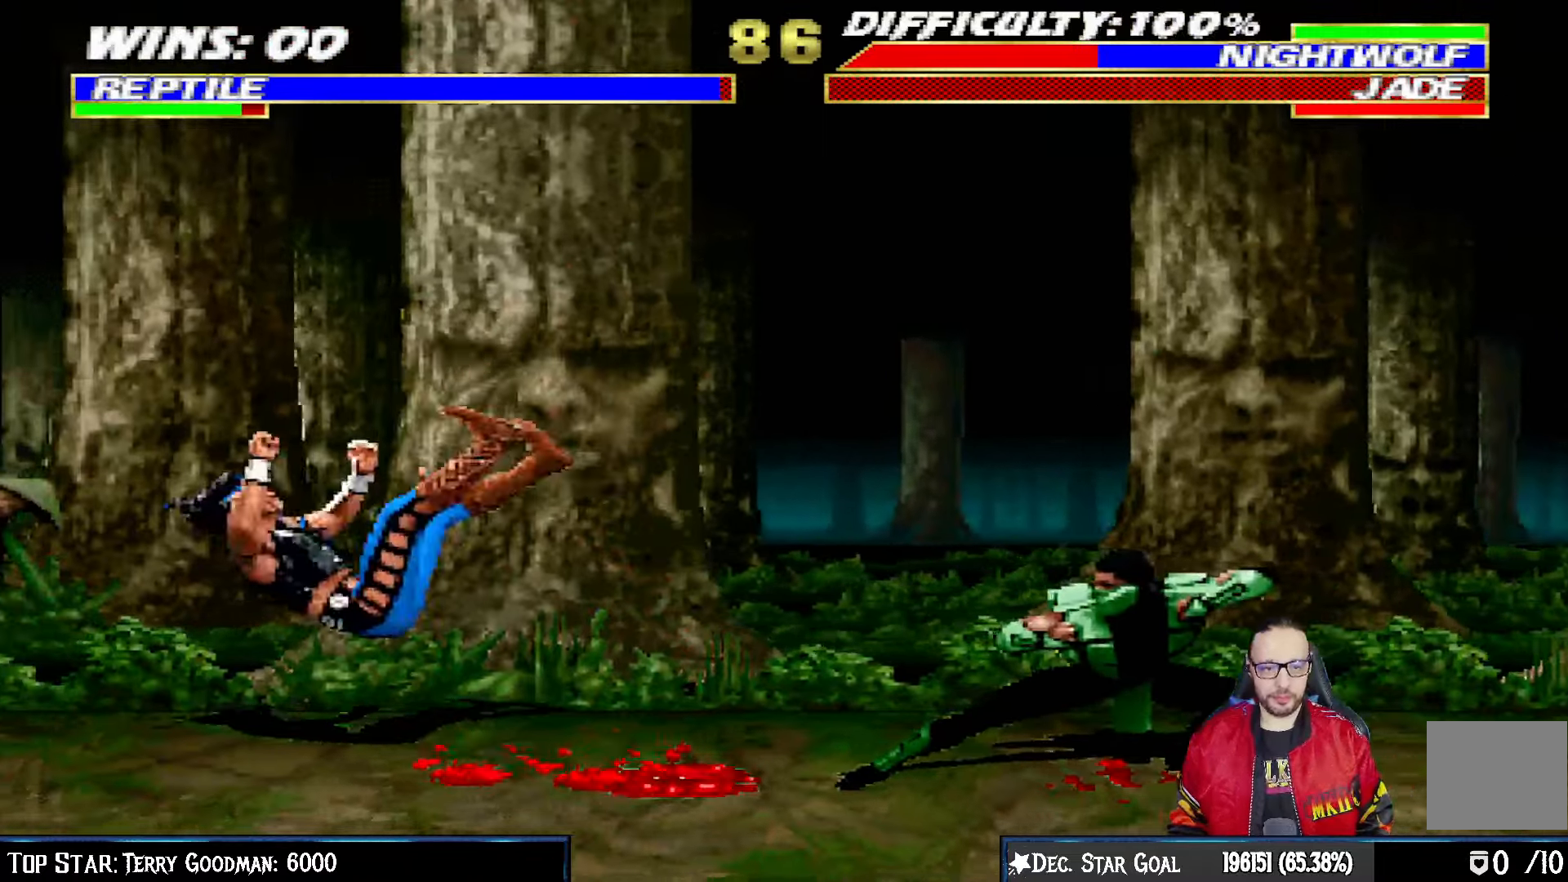
{"dt_ms": 500, "buttons": ["L1", "DPAD_LEFT"], "left_stick": "center", "right_stick": "center", "events": [[83, "L1", "down"], [100, "DPAD_LEFT", "down"]]}
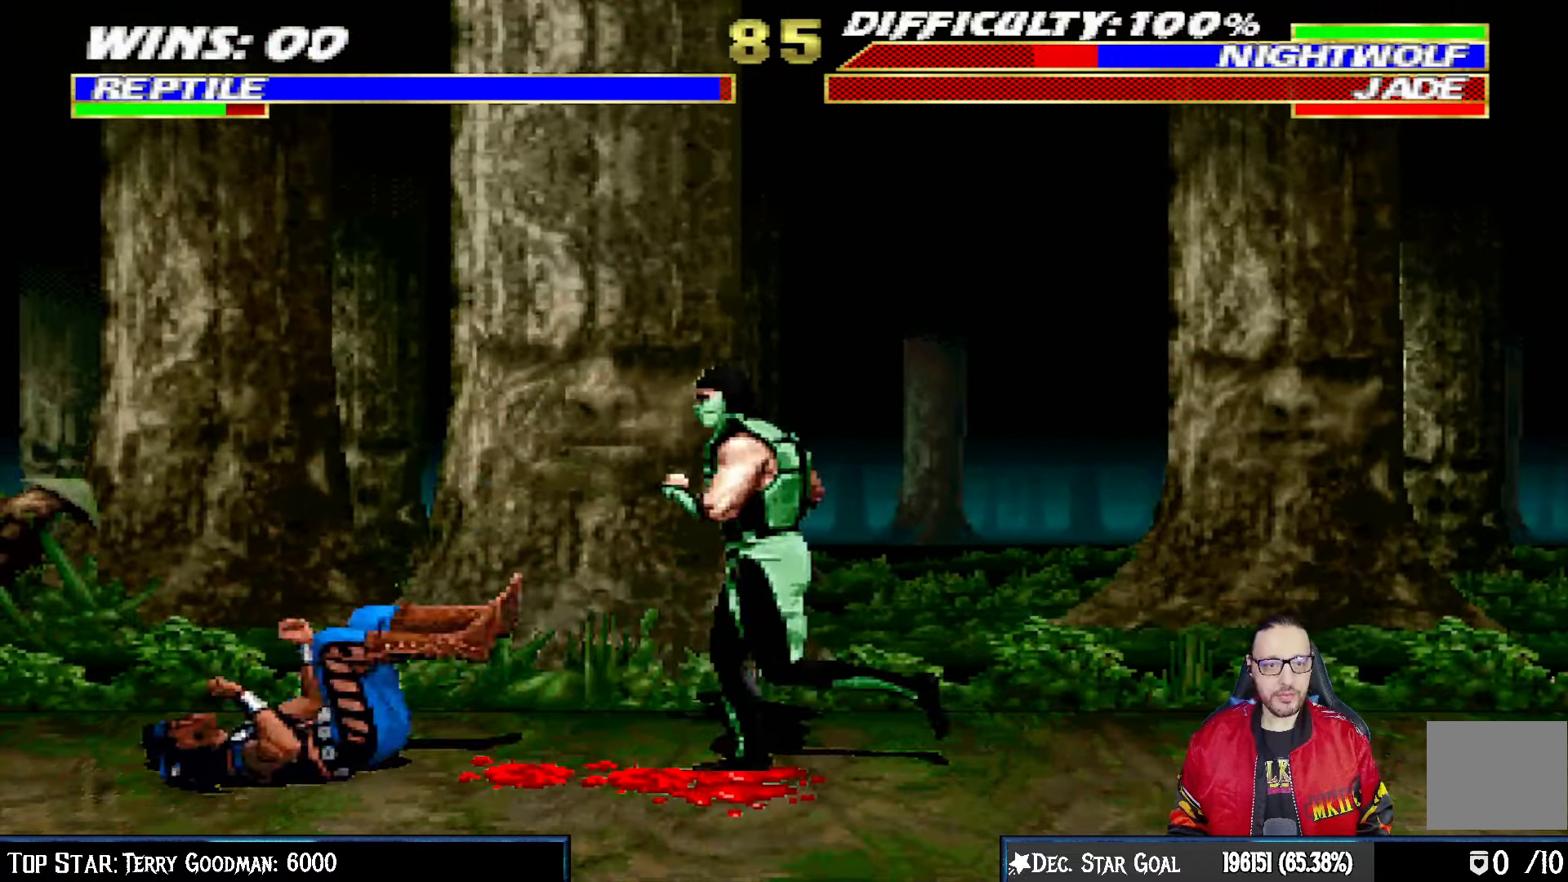
{"dt_ms": 500, "buttons": ["SQUARE", "L1", "DPAD_RIGHT"], "left_stick": "center", "right_stick": "center", "events": [[17, "DPAD_UP", "down"], [50, "DPAD_LEFT", "up"], [50, "DPAD_RIGHT", "down"], [167, "DPAD_UP", "up"], [450, "SQUARE", "down"]]}
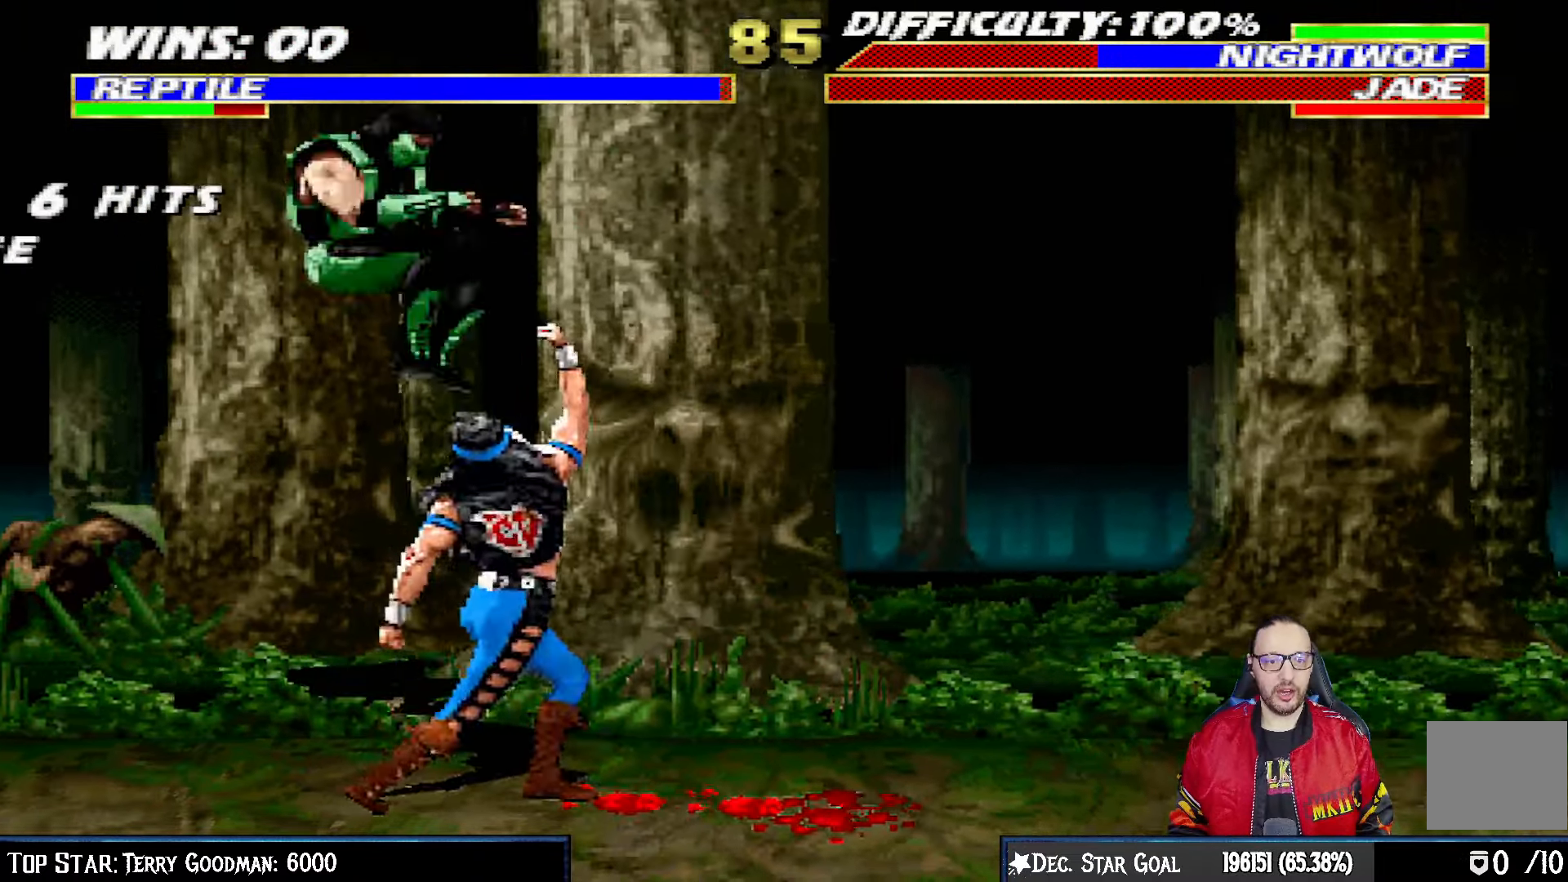
{"dt_ms": 500, "buttons": ["CROSS", "L1", "DPAD_DOWN"], "left_stick": "center", "right_stick": "center", "events": [[17, "DPAD_RIGHT", "up"], [67, "SQUARE", "up"], [83, "DPAD_DOWN", "down"], [150, "SQUARE", "down"], [217, "SQUARE", "up"], [300, "SQUARE", "down"], [417, "CROSS", "down"], [417, "SQUARE", "up"]]}
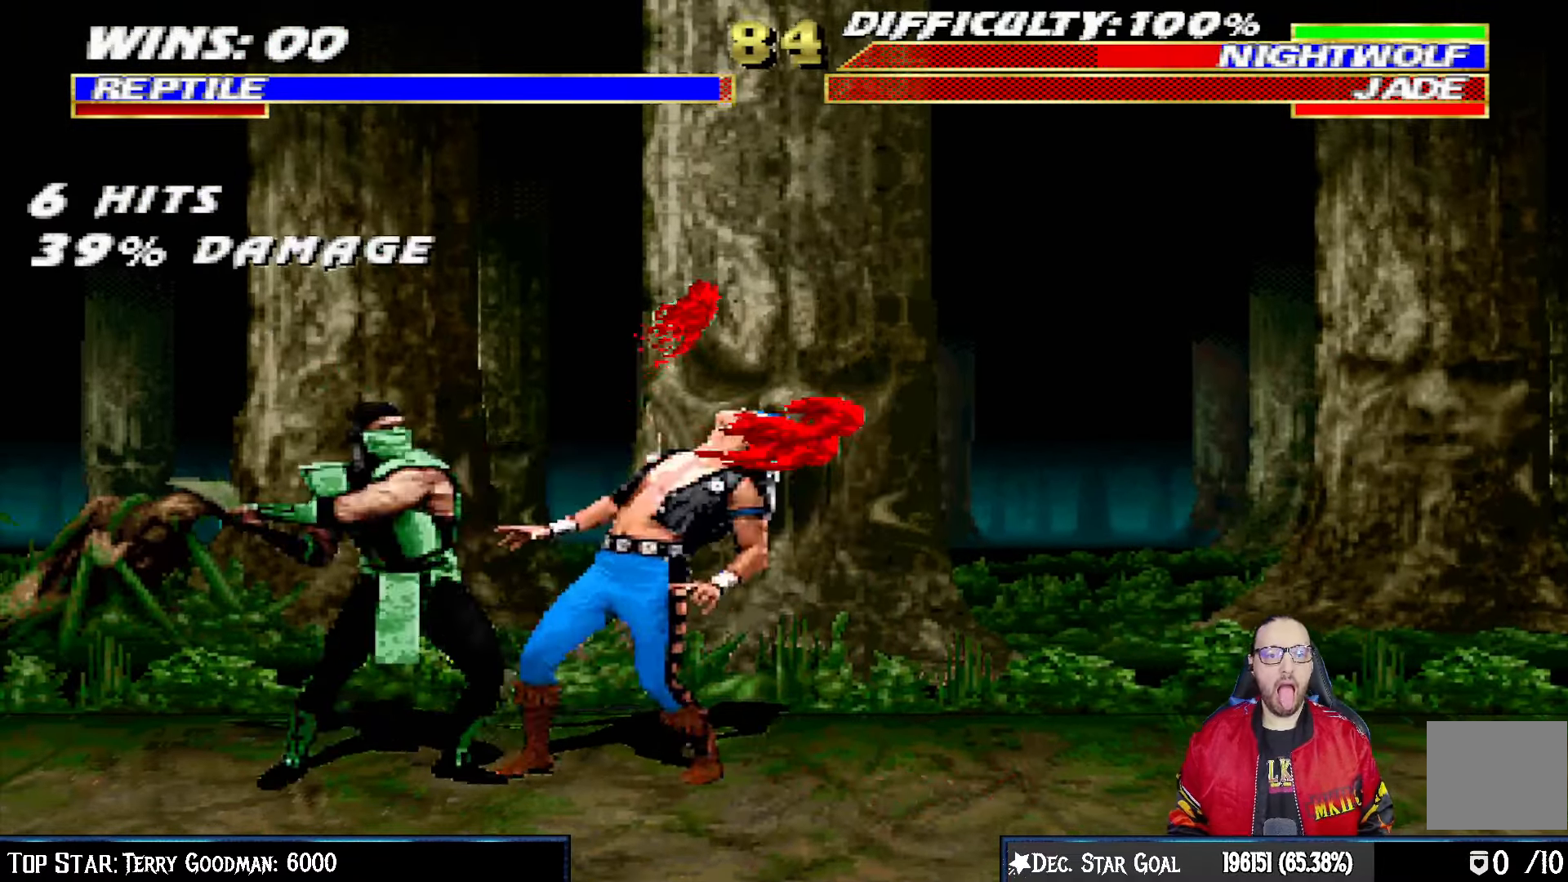
{"dt_ms": 500, "buttons": ["CROSS"], "left_stick": "center", "right_stick": "center", "events": [[33, "CROSS", "up"], [67, "CROSS", "down"], [150, "CROSS", "up"], [200, "CROSS", "down"], [267, "DPAD_RIGHT", "down"], [317, "CROSS", "up"], [350, "DPAD_RIGHT", "up"], [383, "CROSS", "down"], [400, "DPAD_DOWN", "up"], [417, "L1", "up"]]}
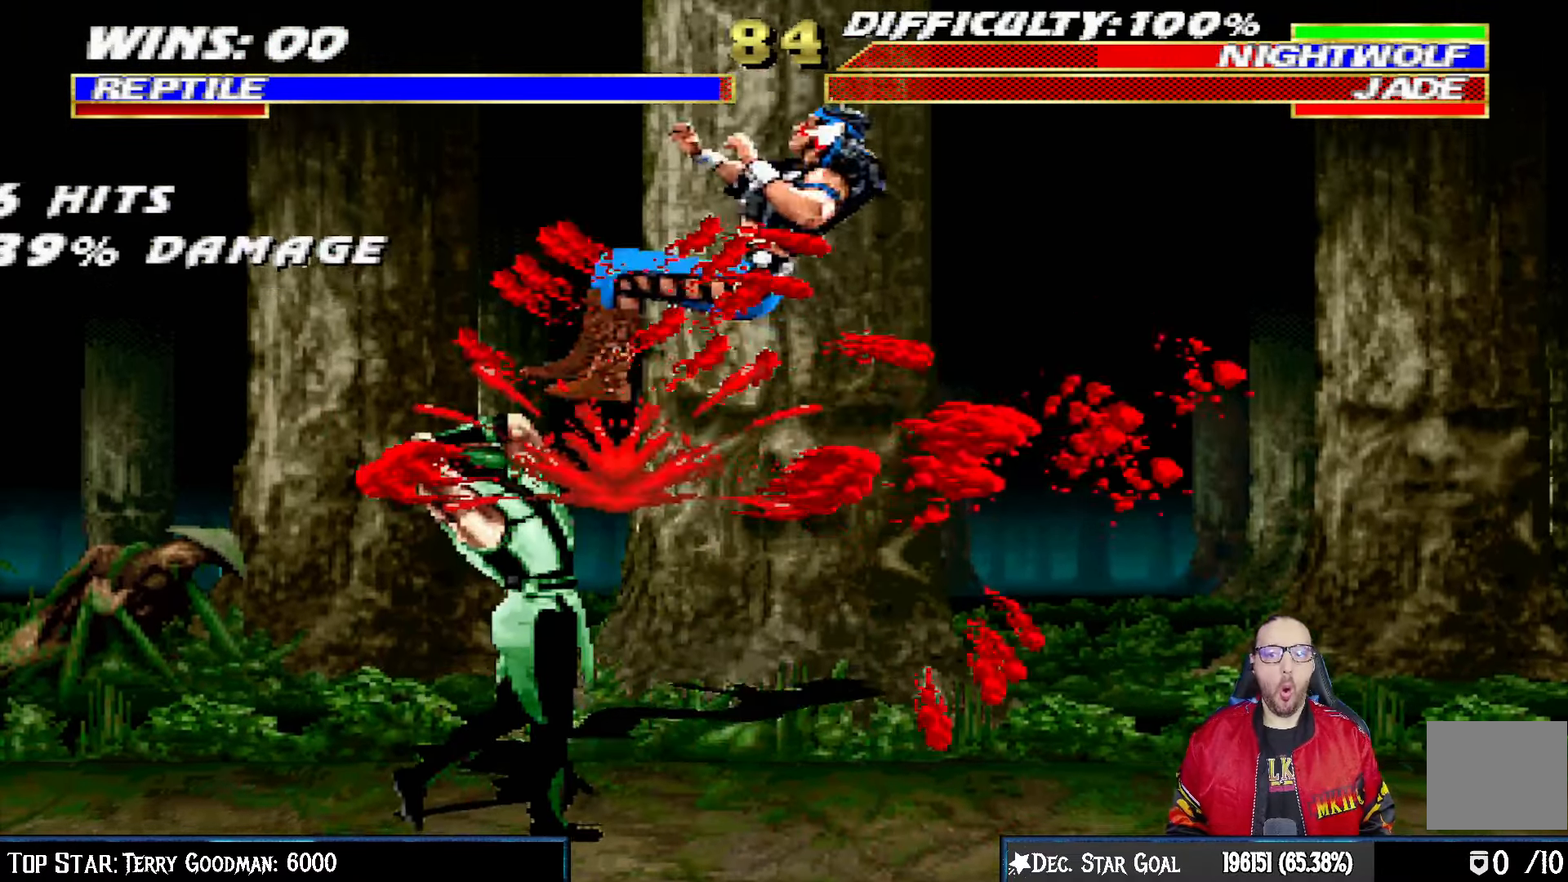
{"dt_ms": 500, "buttons": ["TRIANGLE", "L1", "DPAD_UP", "DPAD_RIGHT"], "left_stick": "center", "right_stick": "center", "events": [[83, "CROSS", "up"], [183, "DPAD_RIGHT", "down"], [183, "L1", "down"], [200, "DPAD_UP", "down"], [450, "TRIANGLE", "down"]]}
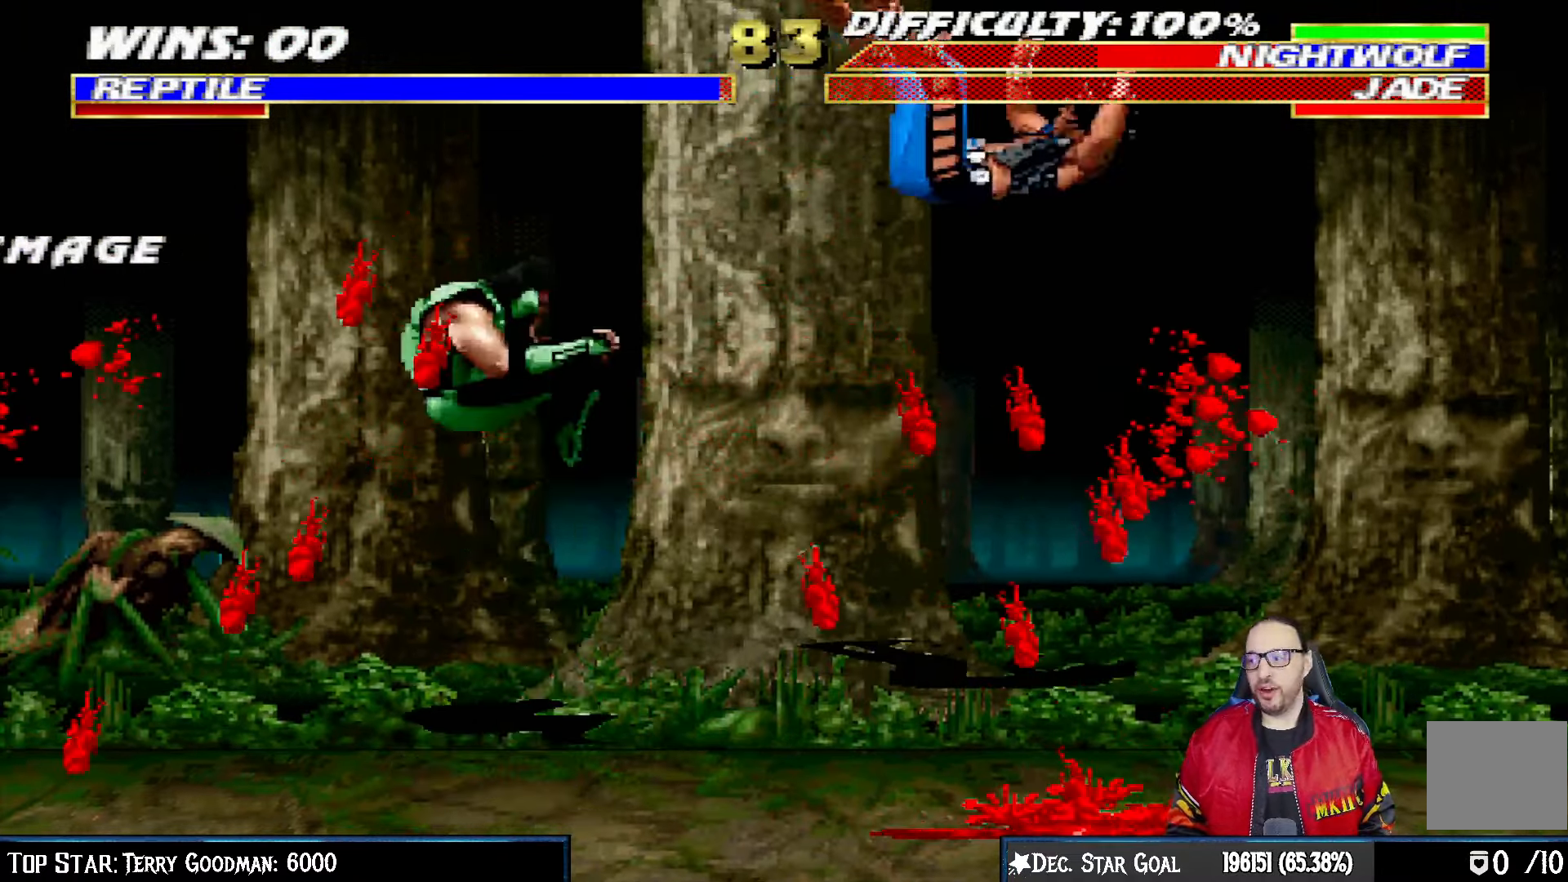
{"dt_ms": 500, "buttons": [], "left_stick": "center", "right_stick": "center", "events": [[33, "TRIANGLE", "up"], [100, "TRIANGLE", "down"], [133, "DPAD_UP", "up"], [167, "DPAD_RIGHT", "up"], [167, "L1", "up"], [300, "TRIANGLE", "up"]]}
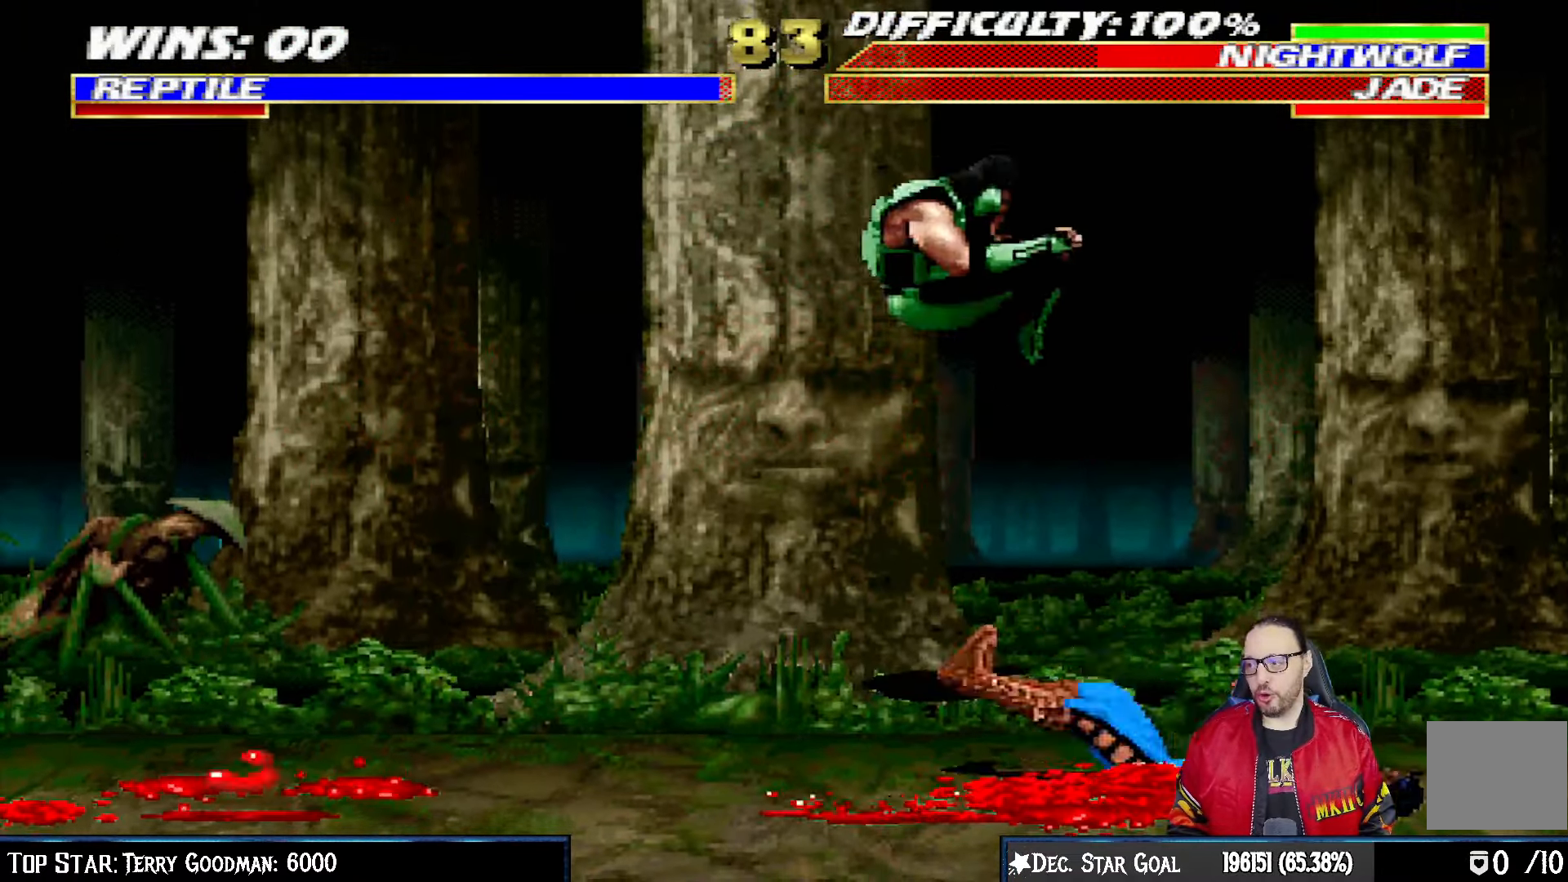
{"dt_ms": 500, "buttons": ["L1", "R1", "DPAD_DOWN", "DPAD_LEFT"], "left_stick": "center", "right_stick": "center", "events": [[33, "DPAD_LEFT", "down"], [67, "CROSS", "down"], [83, "CIRCLE", "down"], [100, "R1", "down"], [317, "DPAD_DOWN", "down"], [383, "L1", "down"], [483, "CROSS", "up"], [500, "CIRCLE", "up"]]}
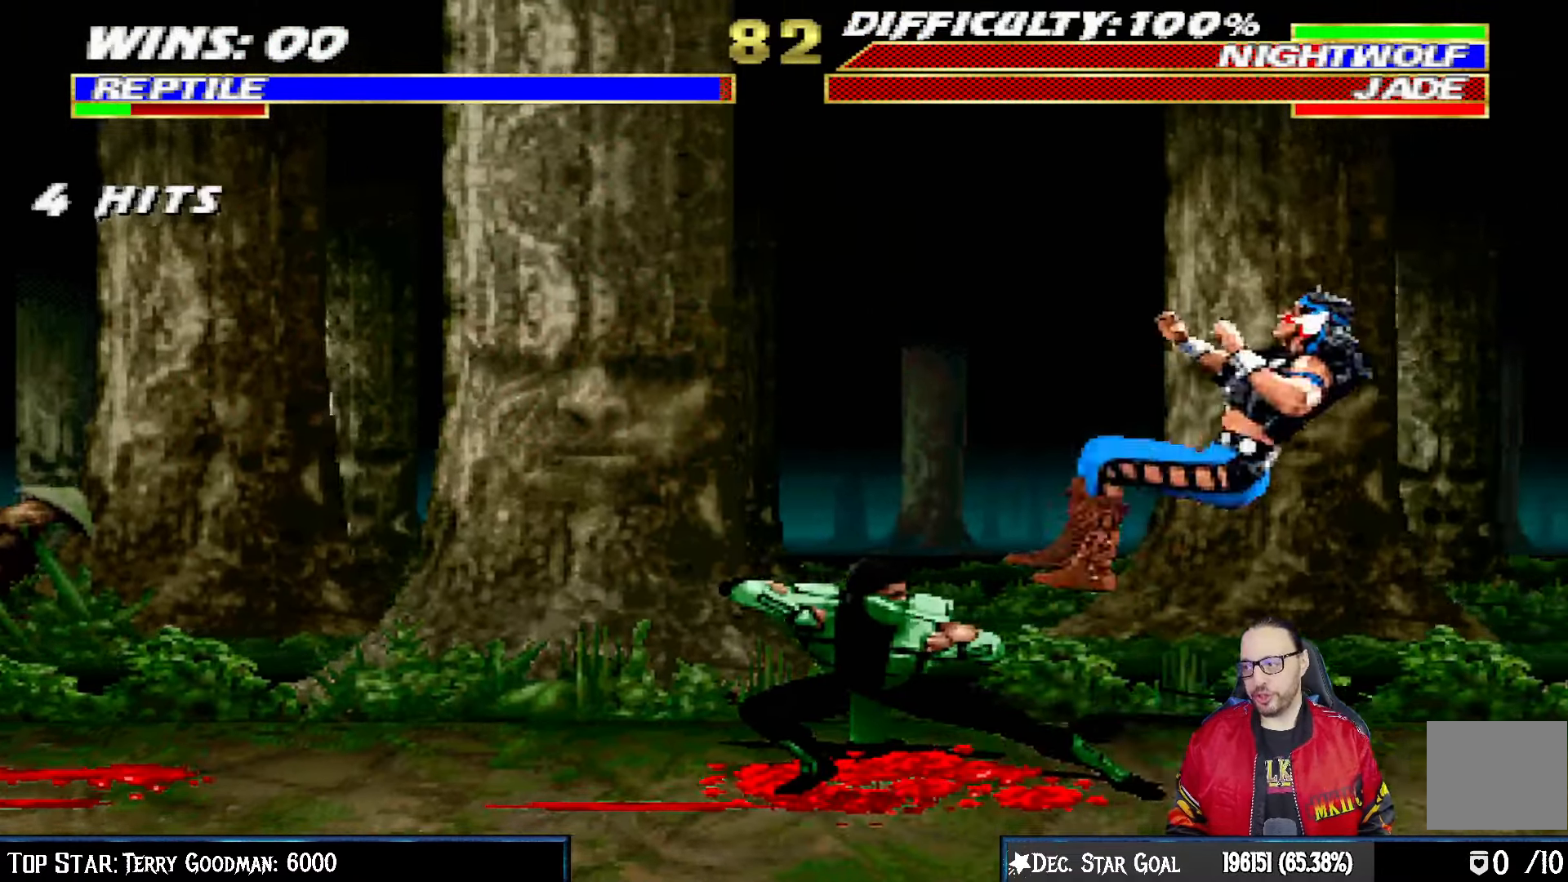
{"dt_ms": 500, "buttons": [], "left_stick": "center", "right_stick": "center"}
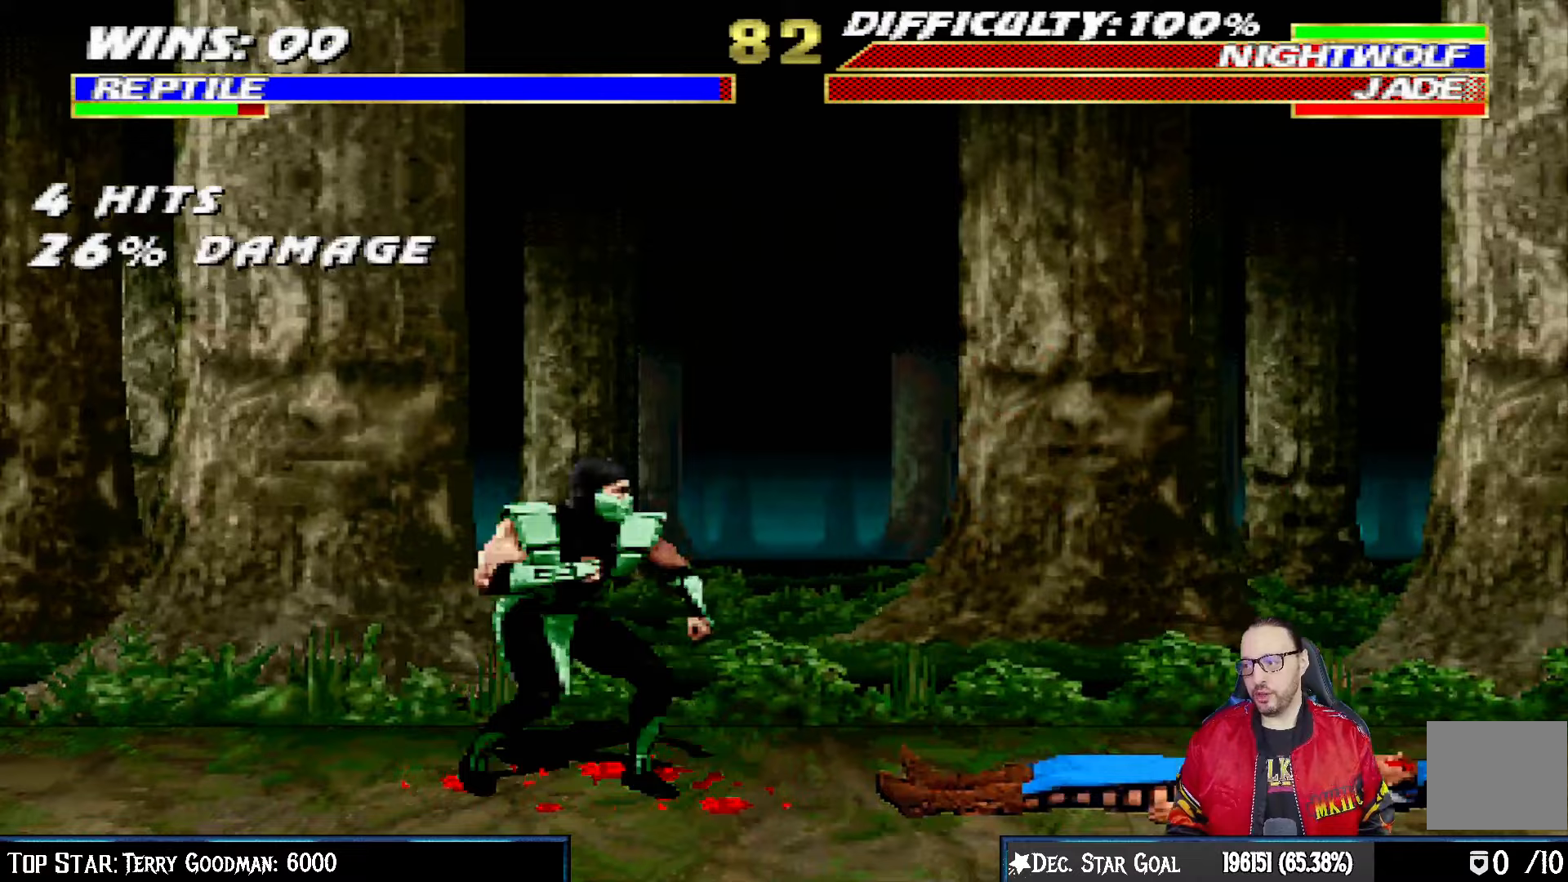
{"dt_ms": 500, "buttons": ["L1", "DPAD_LEFT"], "left_stick": "center", "right_stick": "center", "events": [[117, "DPAD_RIGHT", "down"], [133, "L1", "down"], [300, "DPAD_UP", "down"], [450, "DPAD_RIGHT", "up"], [467, "DPAD_LEFT", "down"], [483, "DPAD_UP", "up"]]}
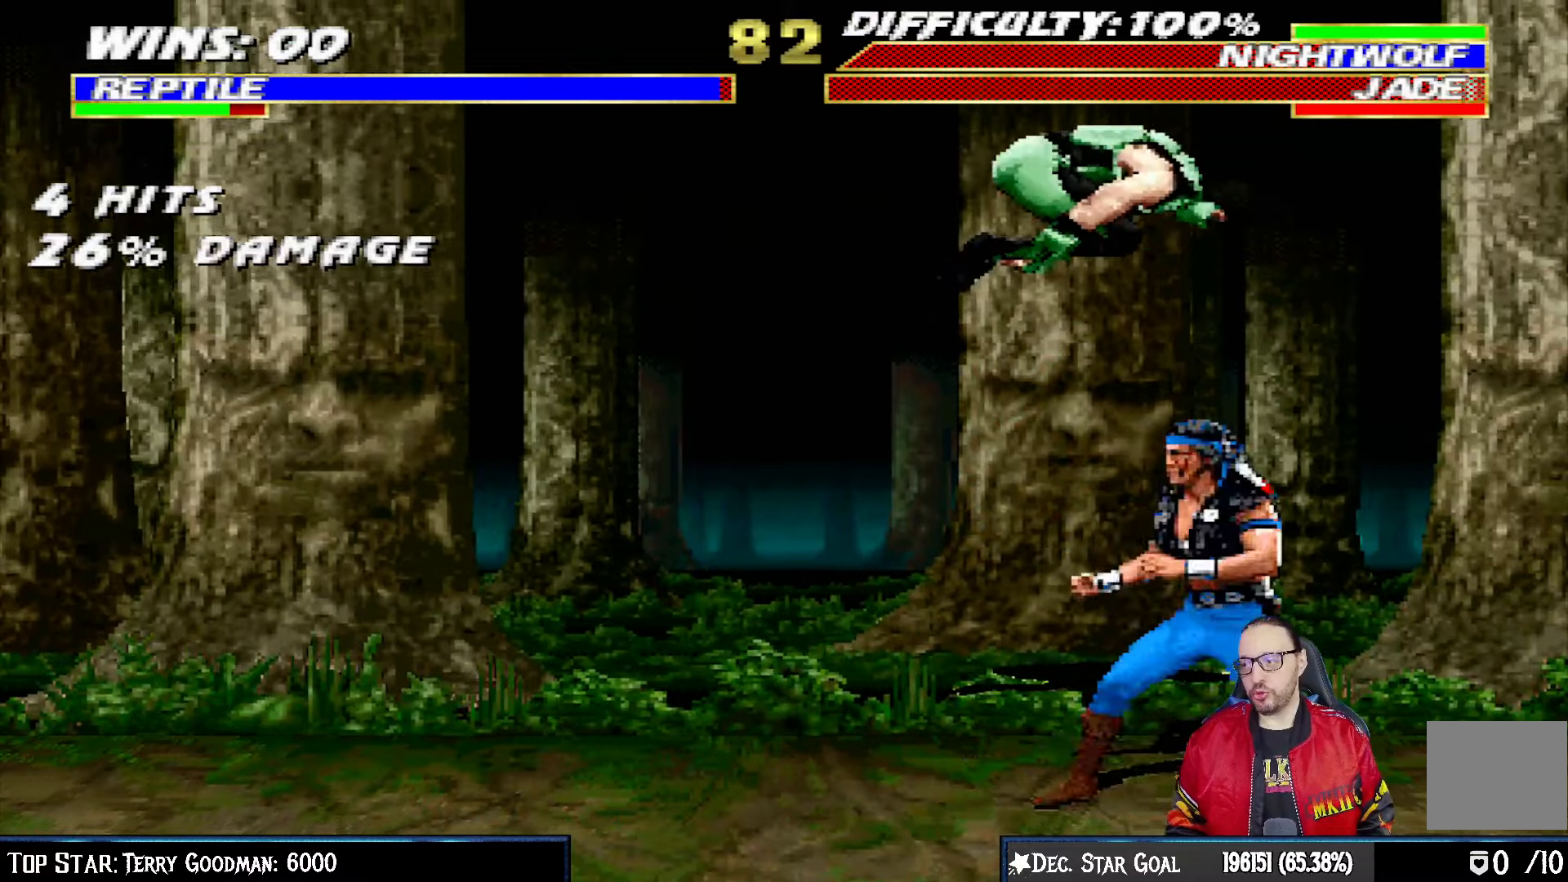
{"dt_ms": 500, "buttons": ["L1", "DPAD_RIGHT"], "left_stick": "center", "right_stick": "center", "events": [[200, "SQUARE", "down"], [317, "SQUARE", "up"], [333, "DPAD_LEFT", "up"], [383, "SQUARE", "down"], [417, "DPAD_RIGHT", "down"], [450, "SQUARE", "up"]]}
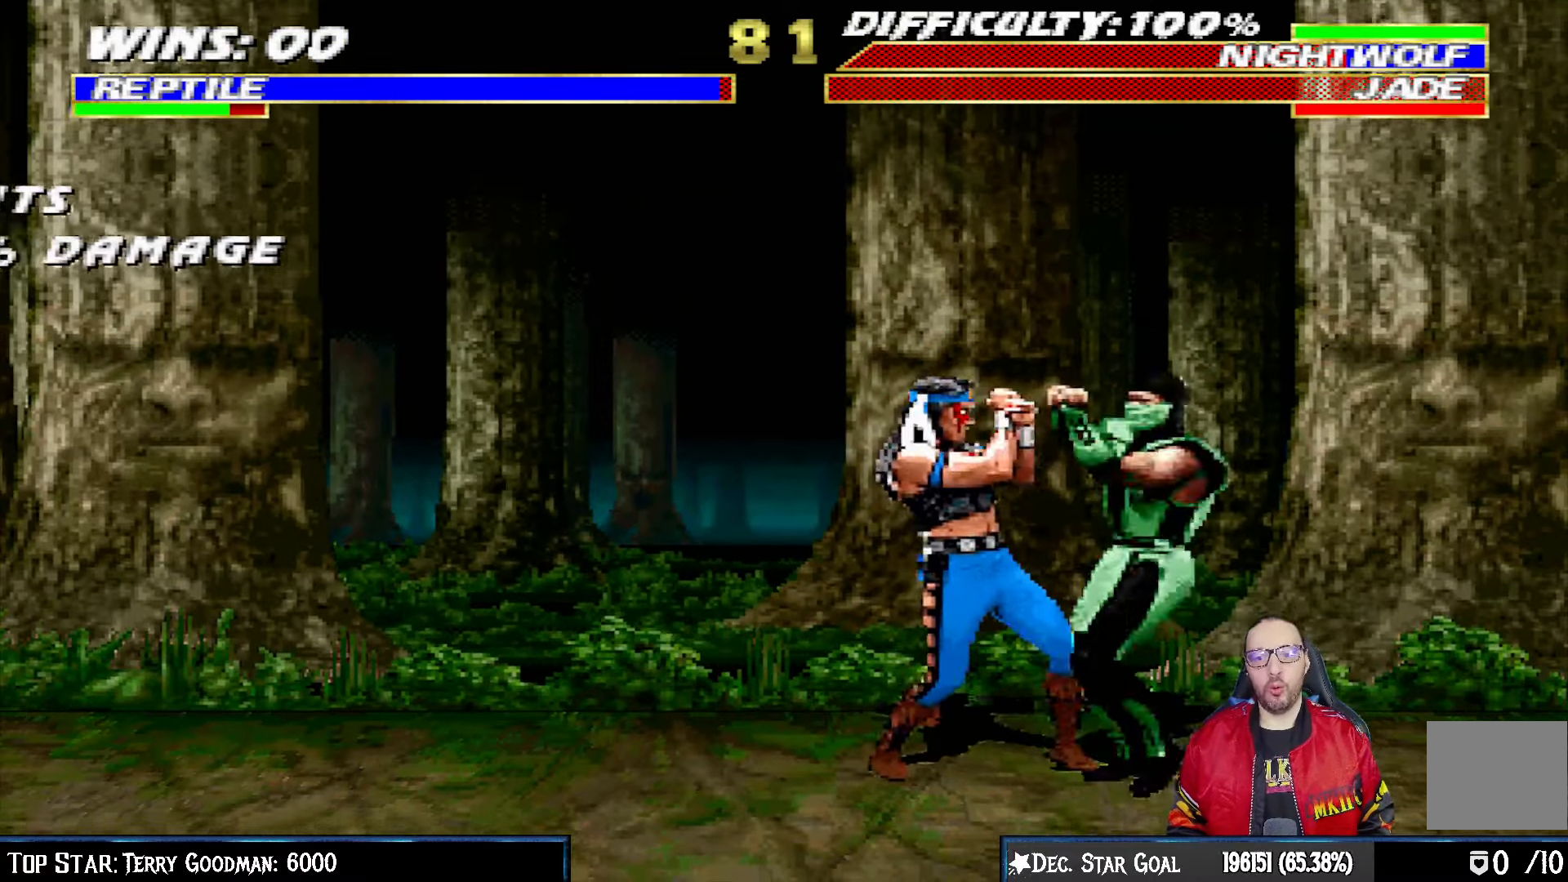
{"dt_ms": 500, "buttons": ["L1", "DPAD_RIGHT"], "left_stick": "center", "right_stick": "center", "events": [[50, "SQUARE", "down"], [117, "SQUARE", "up"], [183, "SQUARE", "down"], [283, "SQUARE", "up"], [333, "TRIANGLE", "down"], [433, "TRIANGLE", "up"]]}
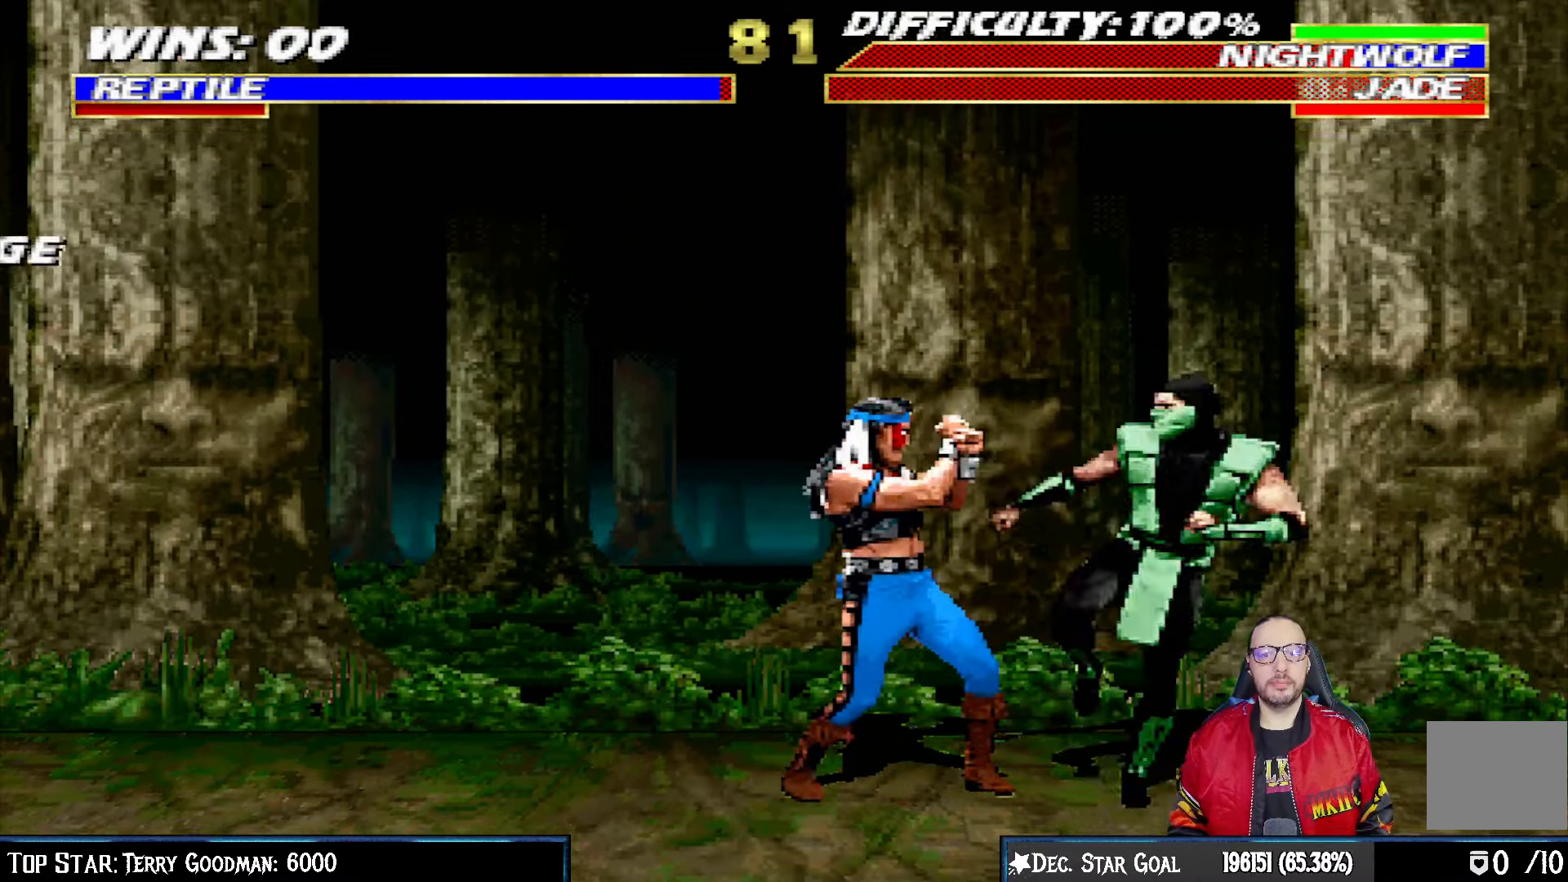
{"dt_ms": 500, "buttons": [], "left_stick": "center", "right_stick": "center", "events": [[17, "TRIANGLE", "down"], [83, "TRIANGLE", "up"], [150, "TRIANGLE", "down"], [267, "TRIANGLE", "up"], [317, "TRIANGLE", "down"], [350, "L1", "up"], [367, "DPAD_RIGHT", "up"], [383, "R1", "down"], [417, "R1", "up"], [483, "TRIANGLE", "up"]]}
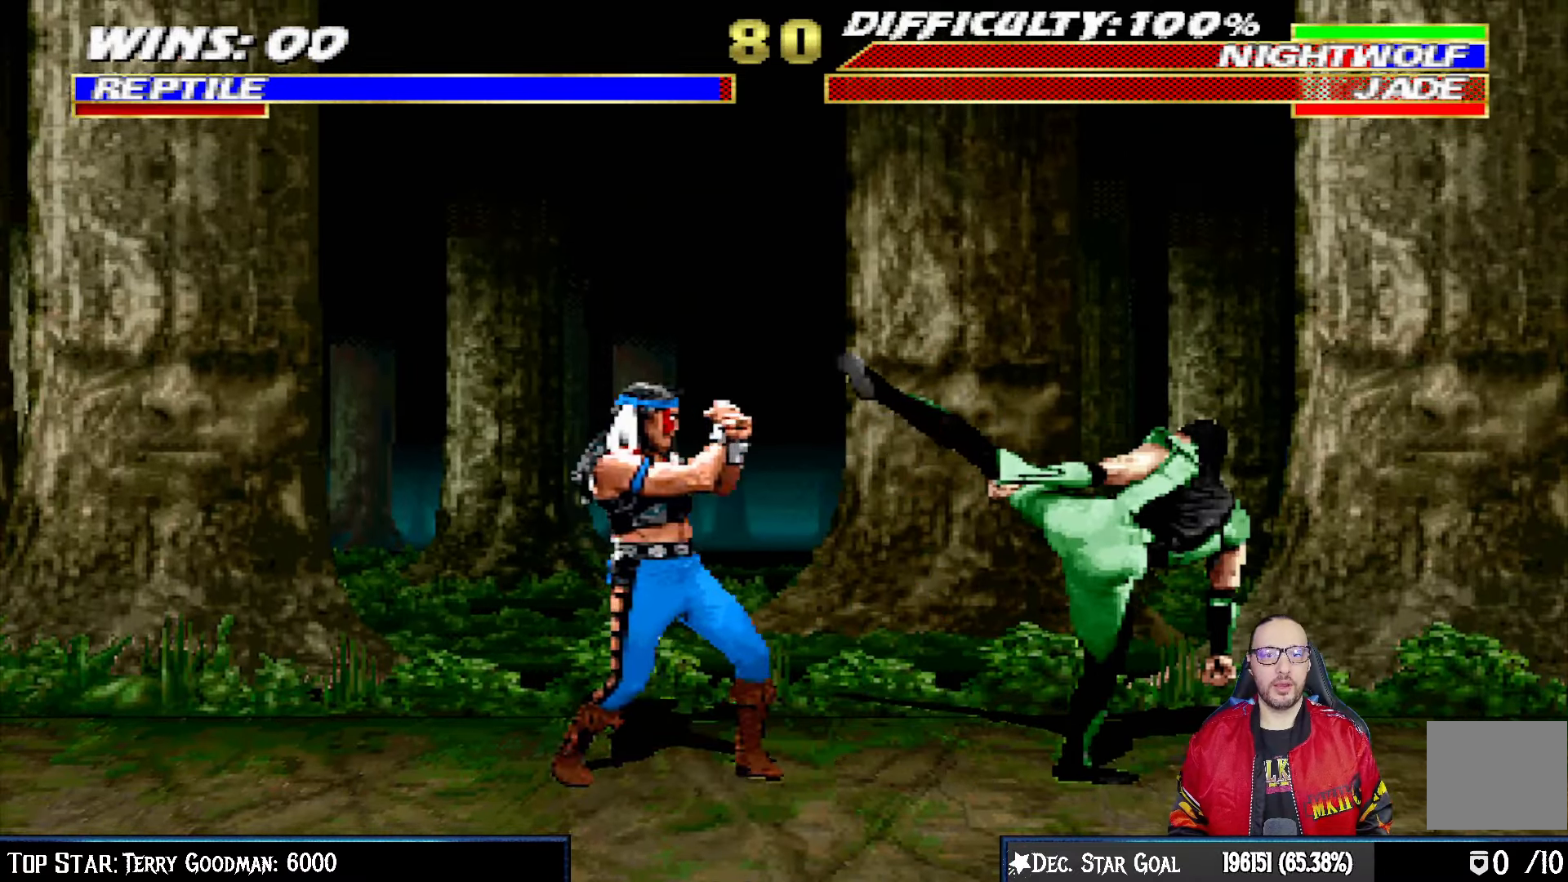
{"dt_ms": 500, "buttons": ["L1", "DPAD_UP", "DPAD_LEFT"], "left_stick": "center", "right_stick": "center", "events": [[133, "DPAD_RIGHT", "down"], [367, "DPAD_RIGHT", "up"], [450, "DPAD_LEFT", "down"], [450, "DPAD_UP", "down"], [450, "L1", "down"]]}
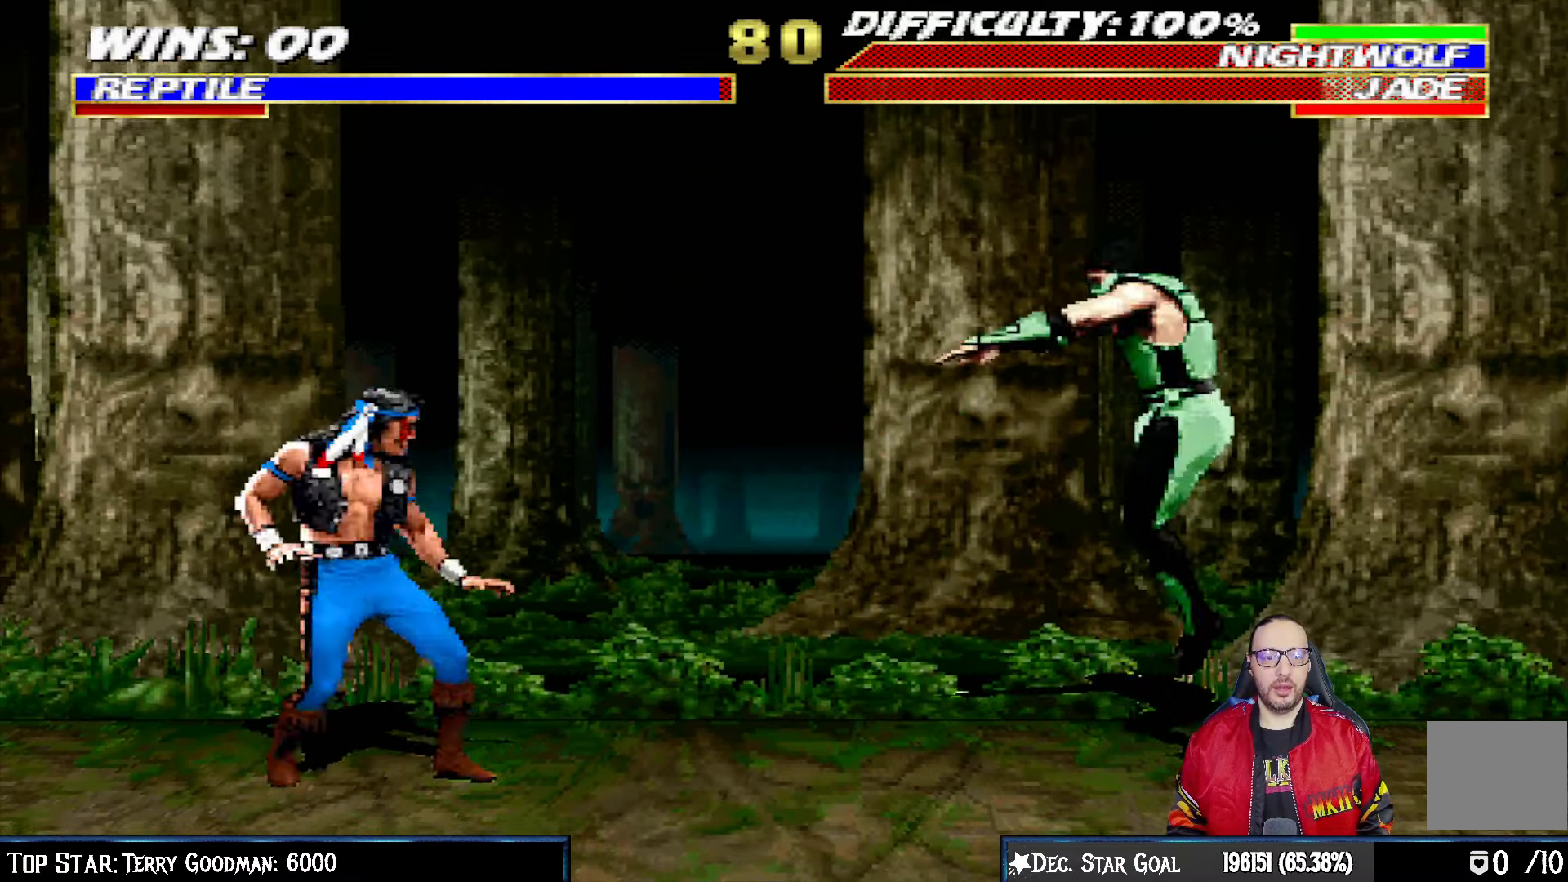
{"dt_ms": 500, "buttons": ["DPAD_DOWN", "DPAD_RIGHT"], "left_stick": "center", "right_stick": "center", "events": [[283, "TRIANGLE", "down"], [300, "DPAD_LEFT", "up"], [317, "DPAD_UP", "up"], [350, "L1", "up"], [433, "TRIANGLE", "up"], [467, "DPAD_DOWN", "down"], [483, "DPAD_RIGHT", "down"]]}